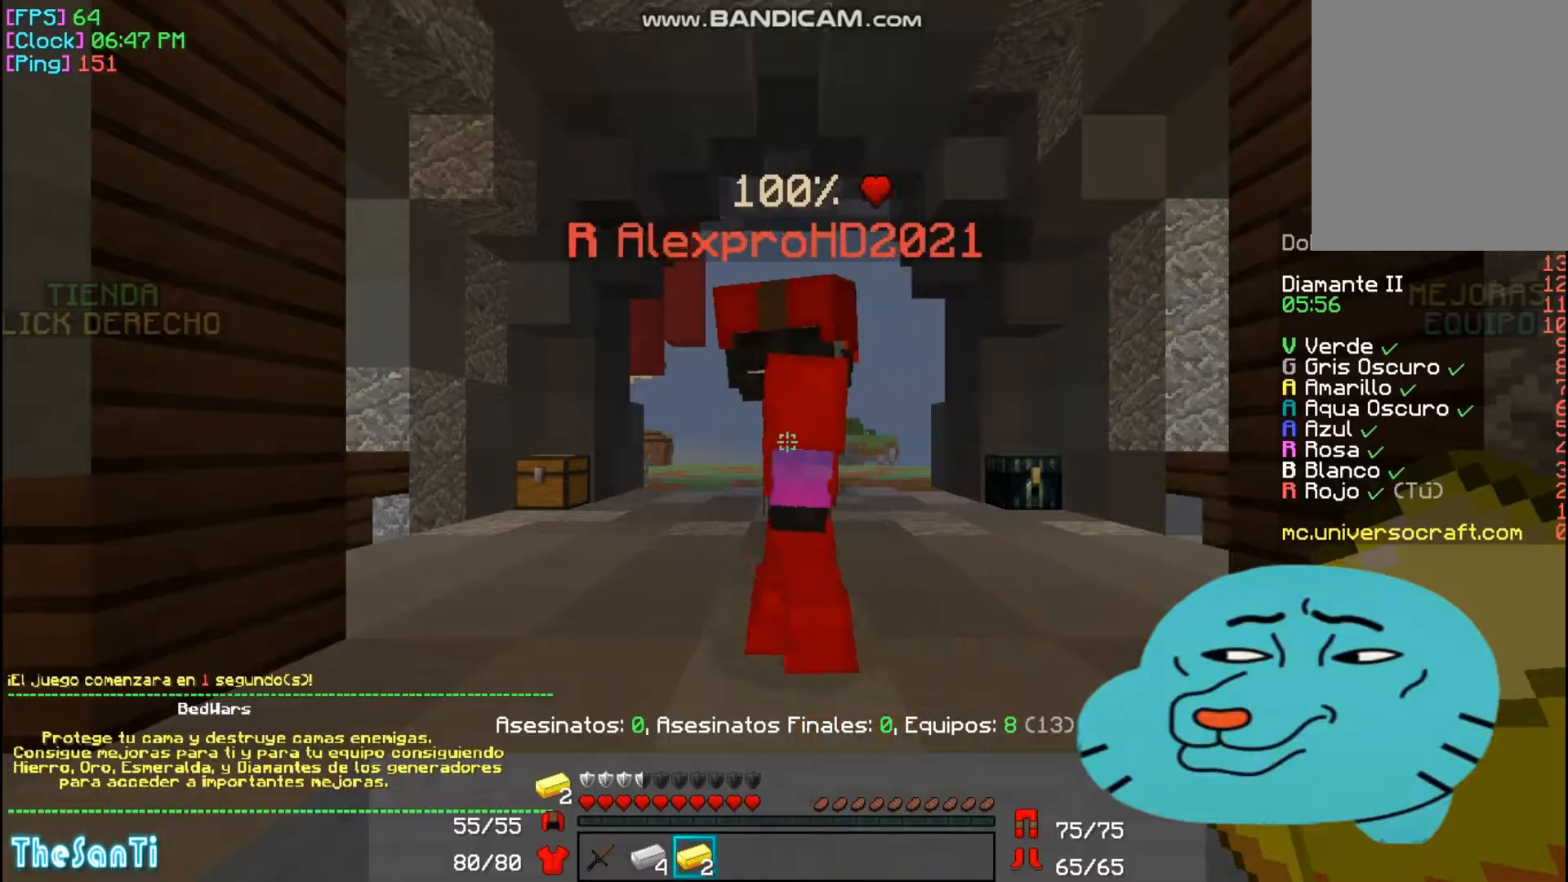
Gameplay with keyboard and mouse; each line is a JSON object with the keys and mouse buttons held at the frame after it. "events" lists presses ("down") and releases ("up") of "a", "d", "s", "w", "mouse_left" and "mouse_right" between this image and that frame as [ms after this image, input, new state], when the widget could be followed in between. "mouse_left", "mouse_right" = the "left", "right" buttons of the "mouse" list. No other keys are recorded. Fast repeated clicks can show as one long hold. Mouse movement is not recorded.
{"keys": [], "mouse": [], "events": []}
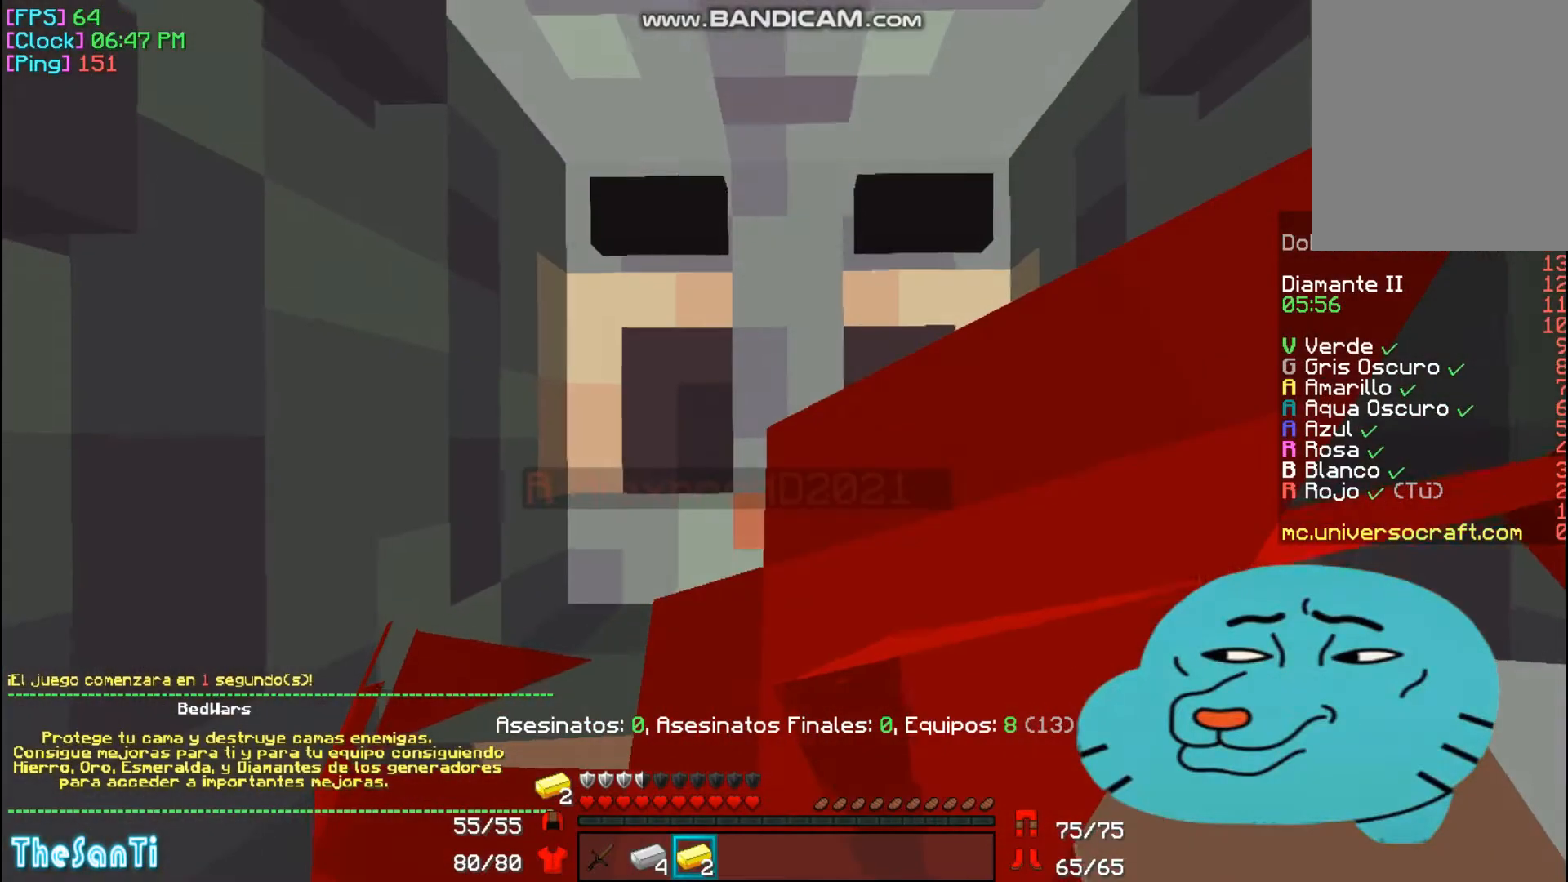
{"keys": [], "mouse": [], "events": []}
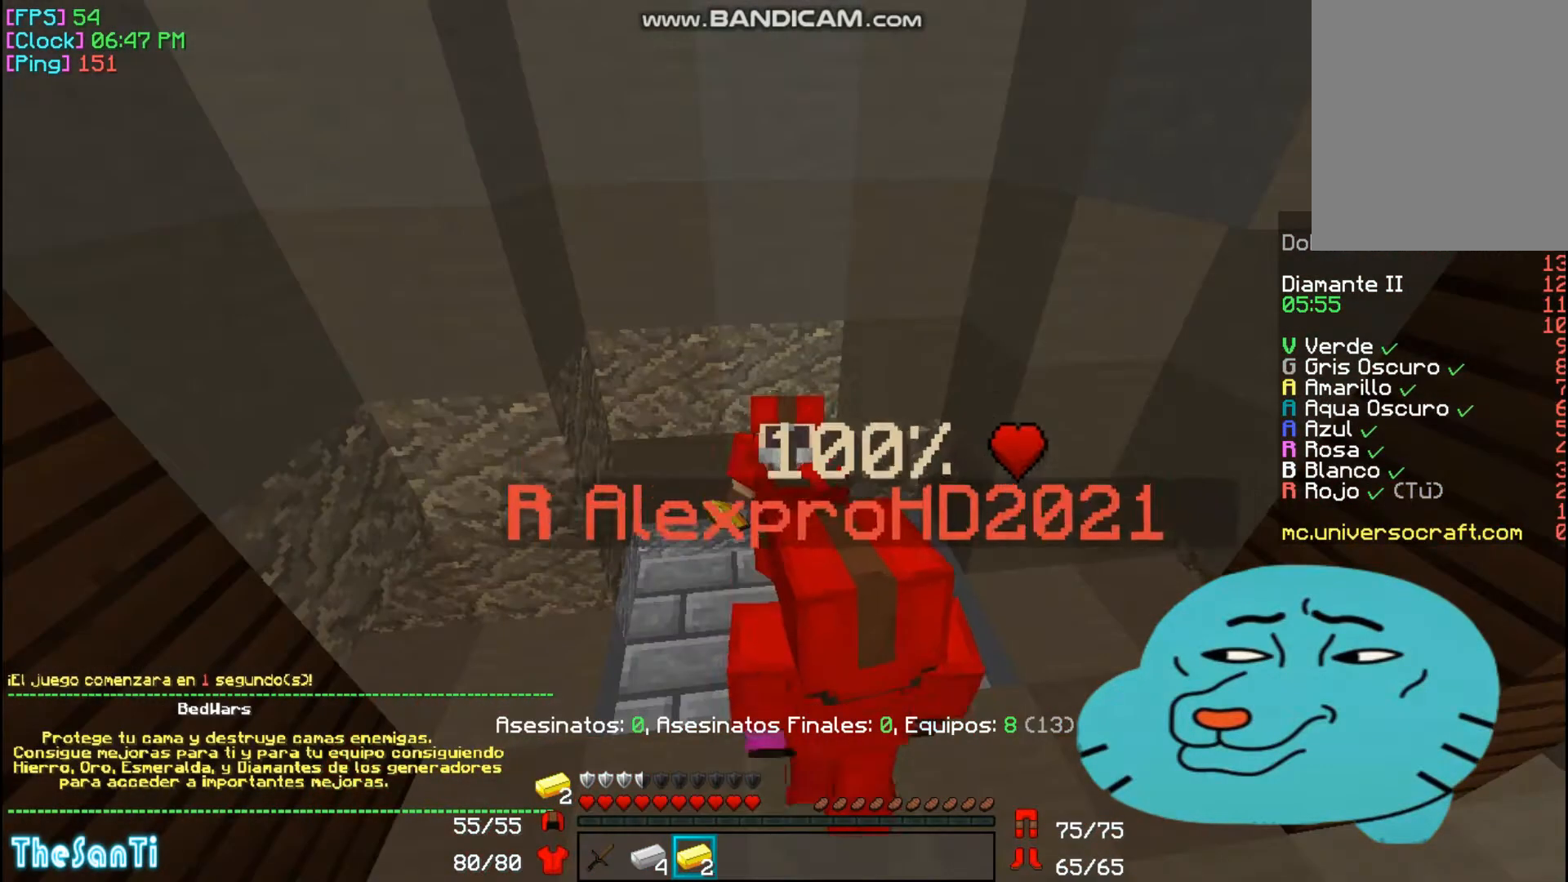
{"keys": [], "mouse": [], "events": []}
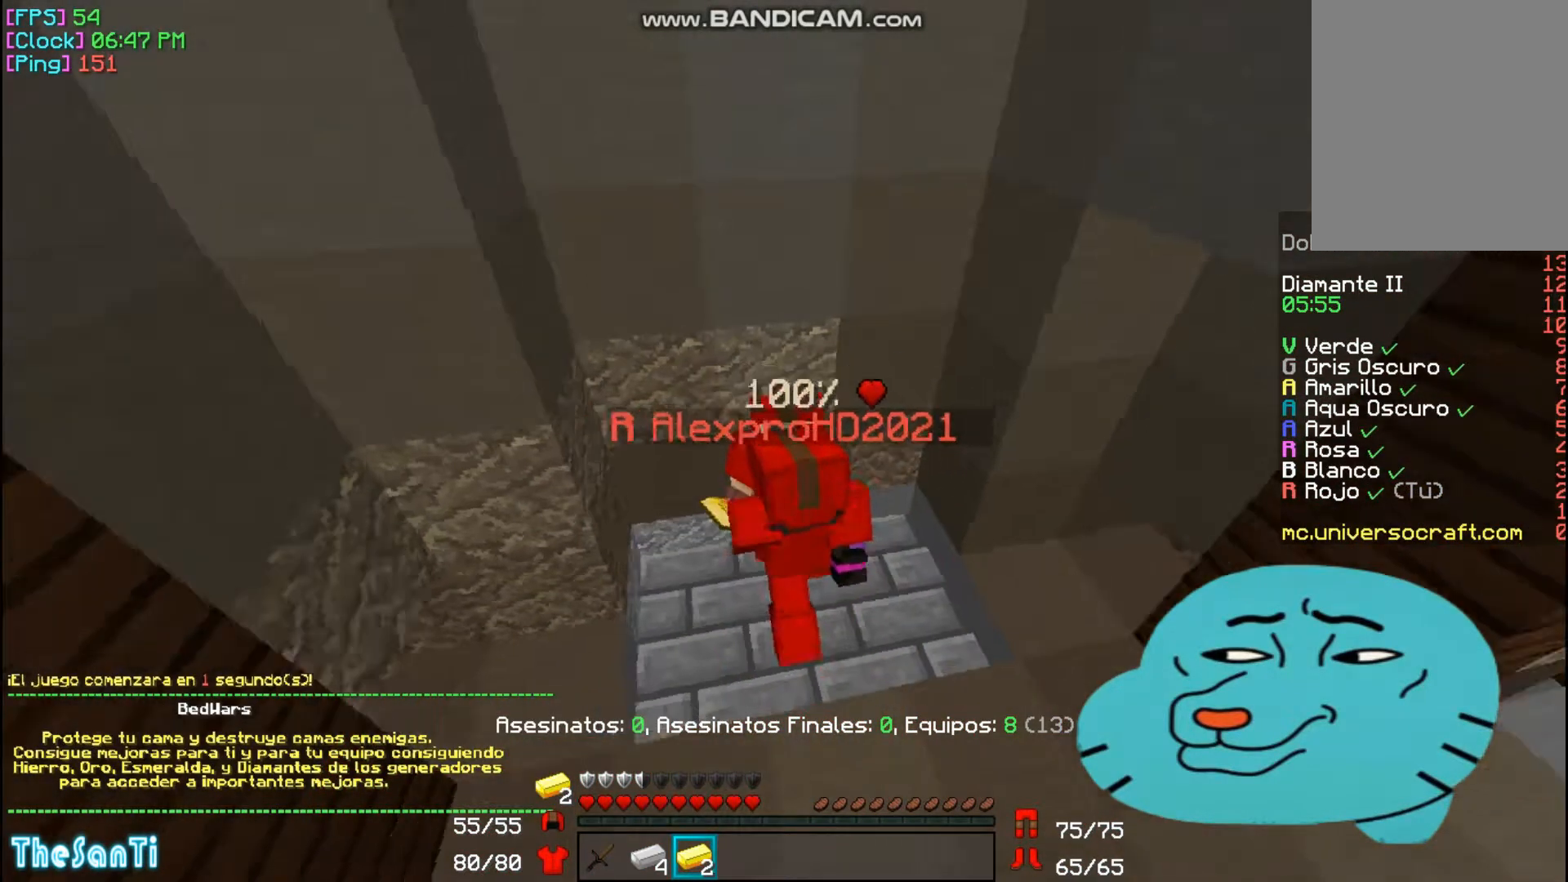
{"keys": [], "mouse": [], "events": []}
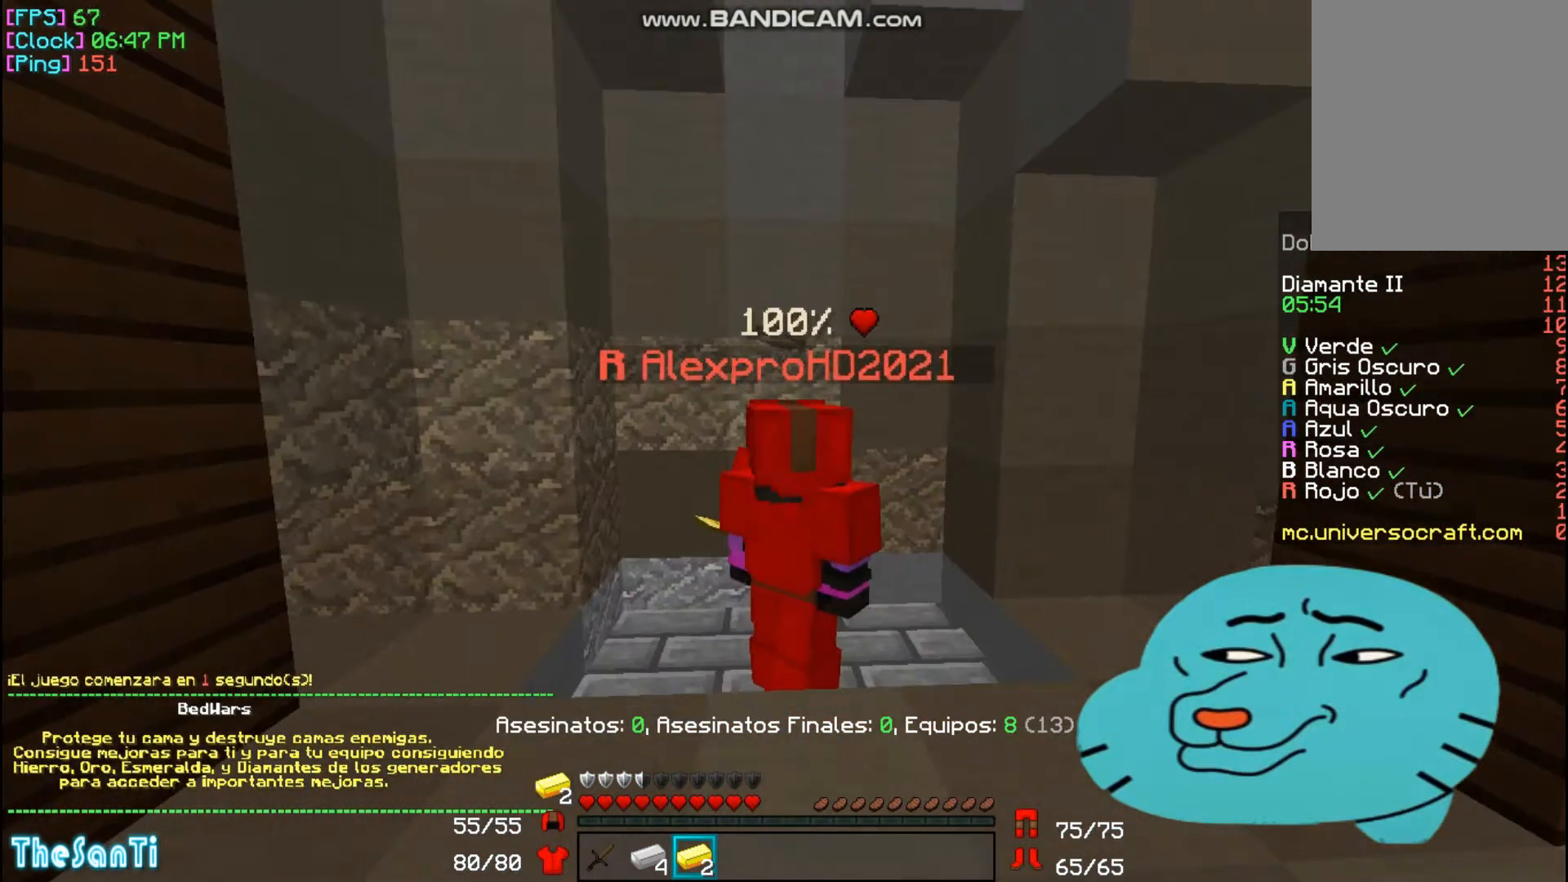
{"keys": [], "mouse": [], "events": []}
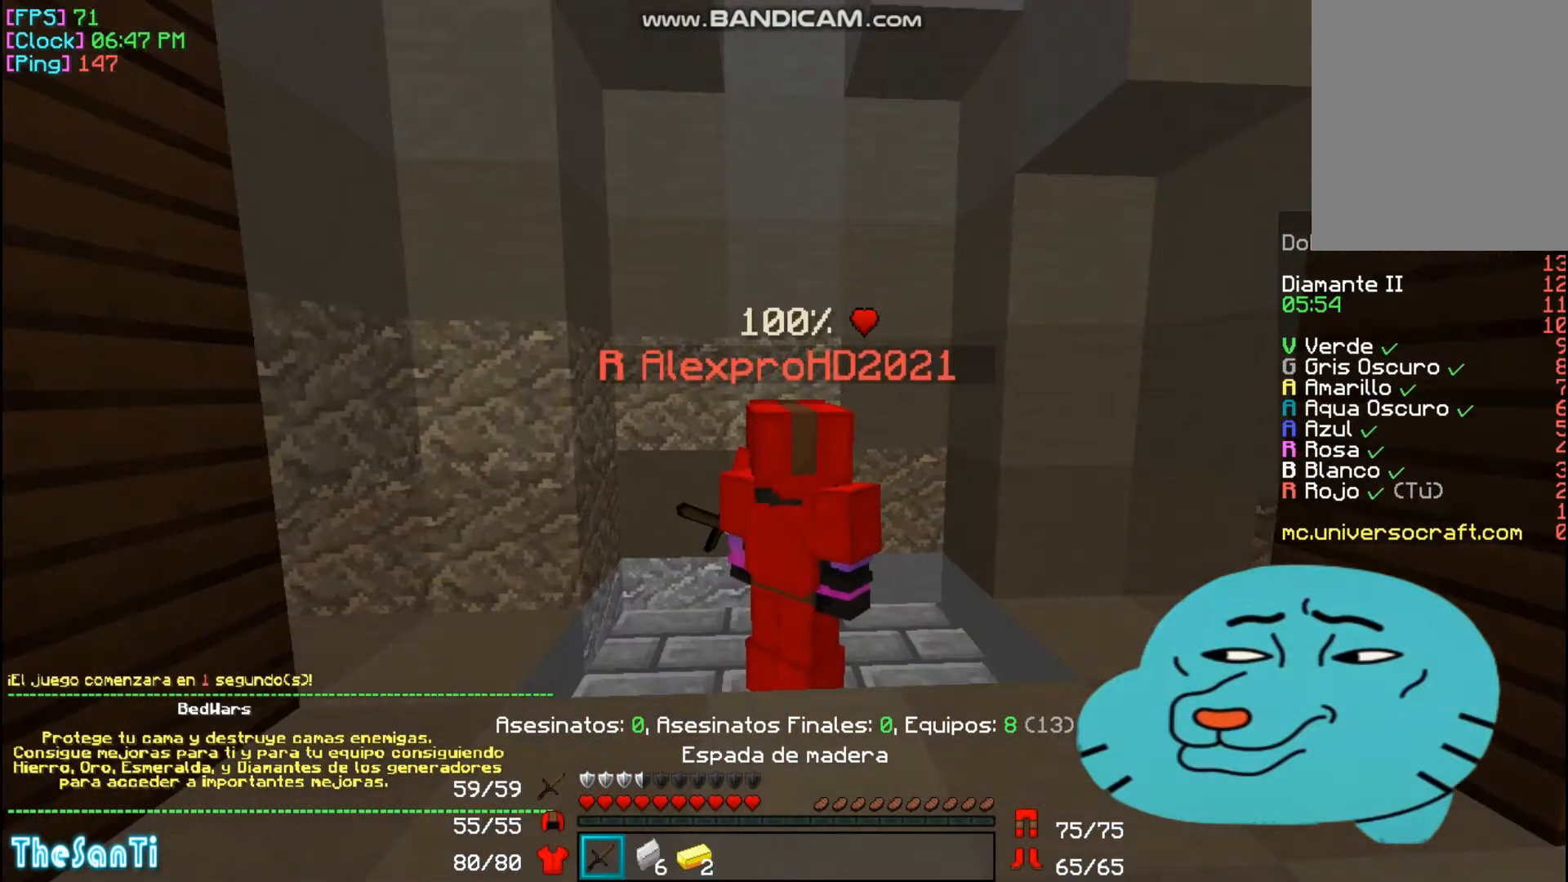
{"keys": [], "mouse": [], "events": []}
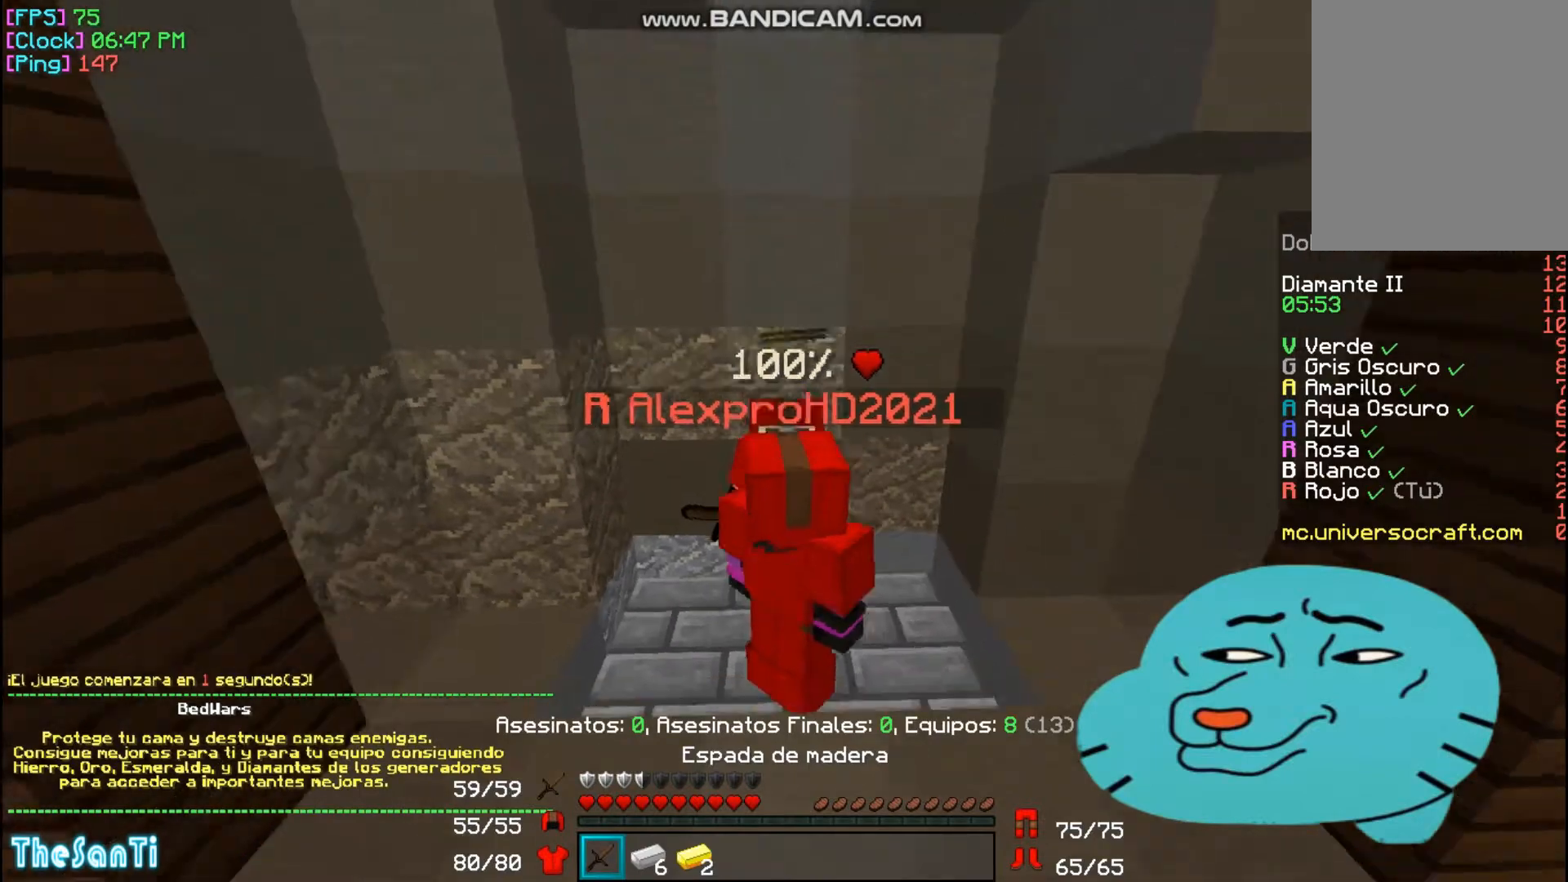
{"keys": [], "mouse": [], "events": []}
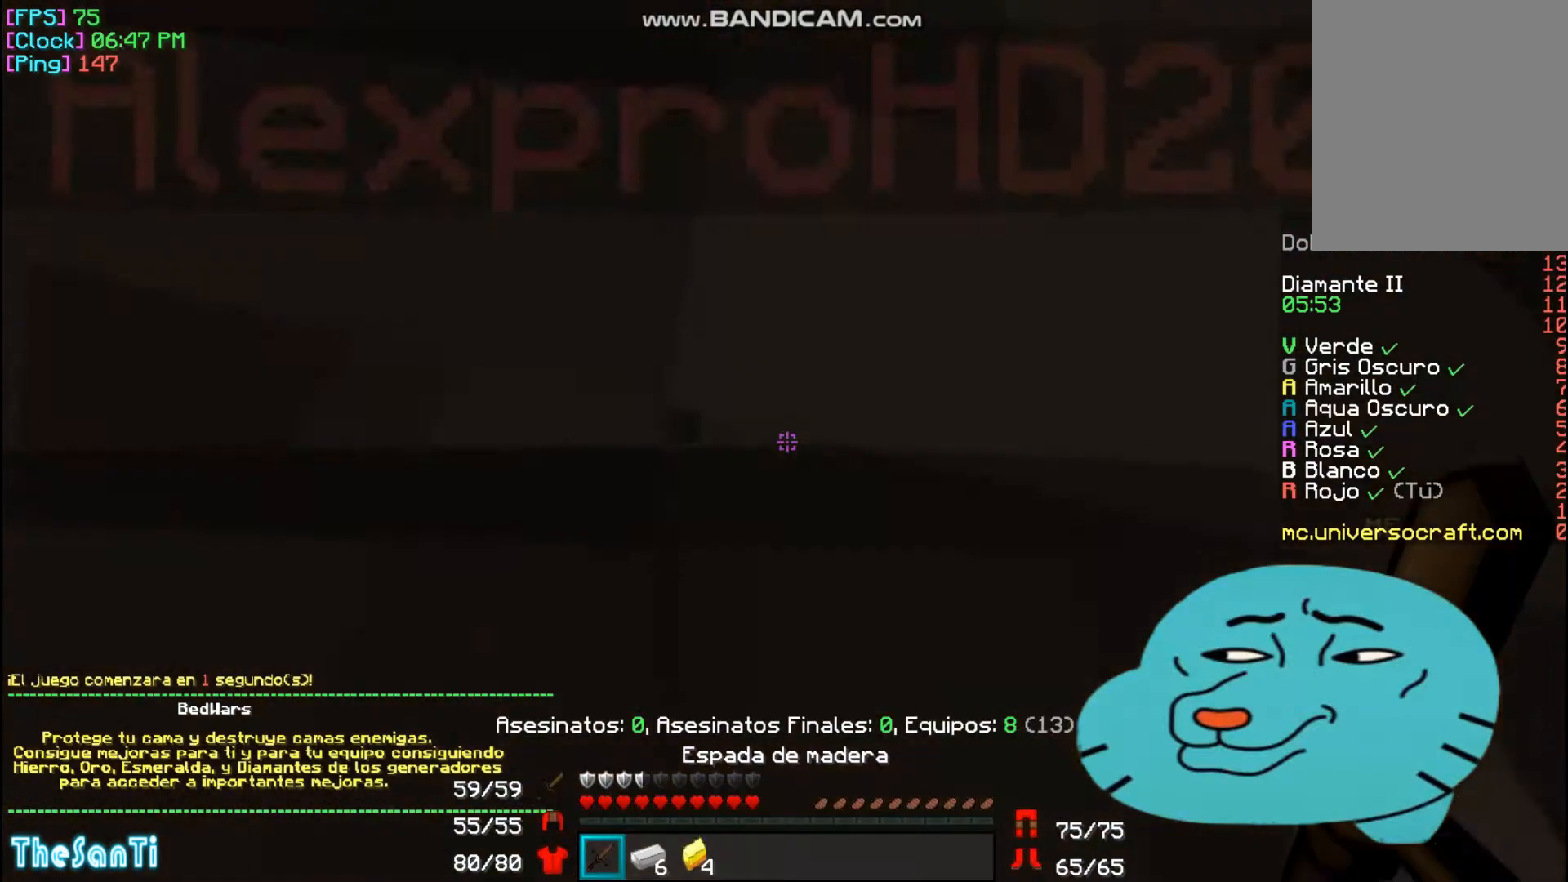
{"keys": [], "mouse": [], "events": []}
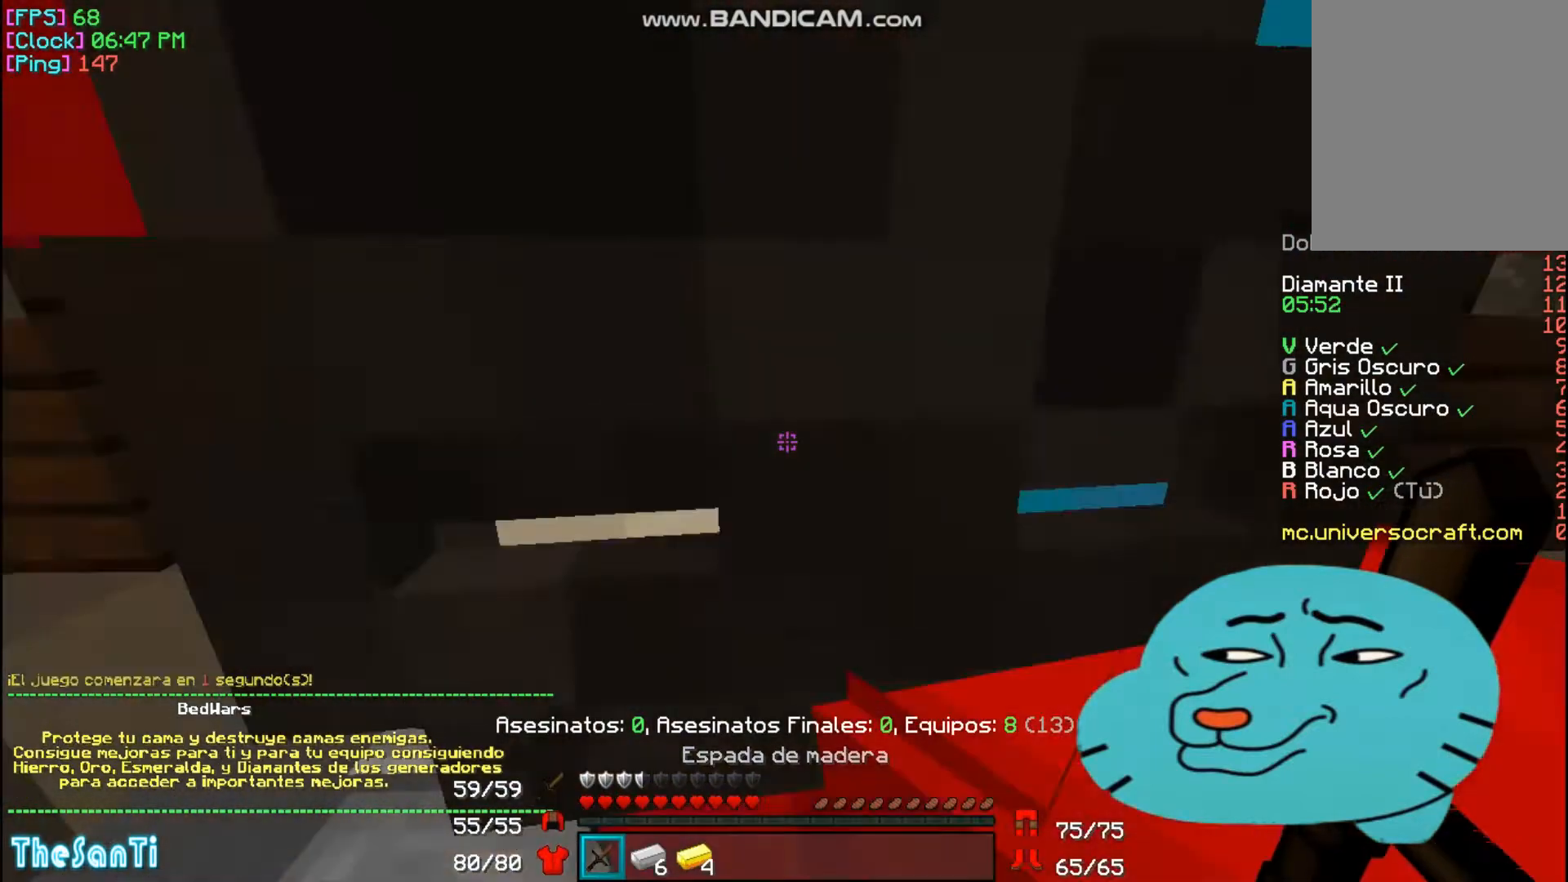
{"keys": [], "mouse": ["left"], "events": [[133, "mouse_left", "down"], [200, "mouse_left", "up"], [300, "mouse_left", "down"], [400, "mouse_left", "up"], [467, "mouse_left", "down"]]}
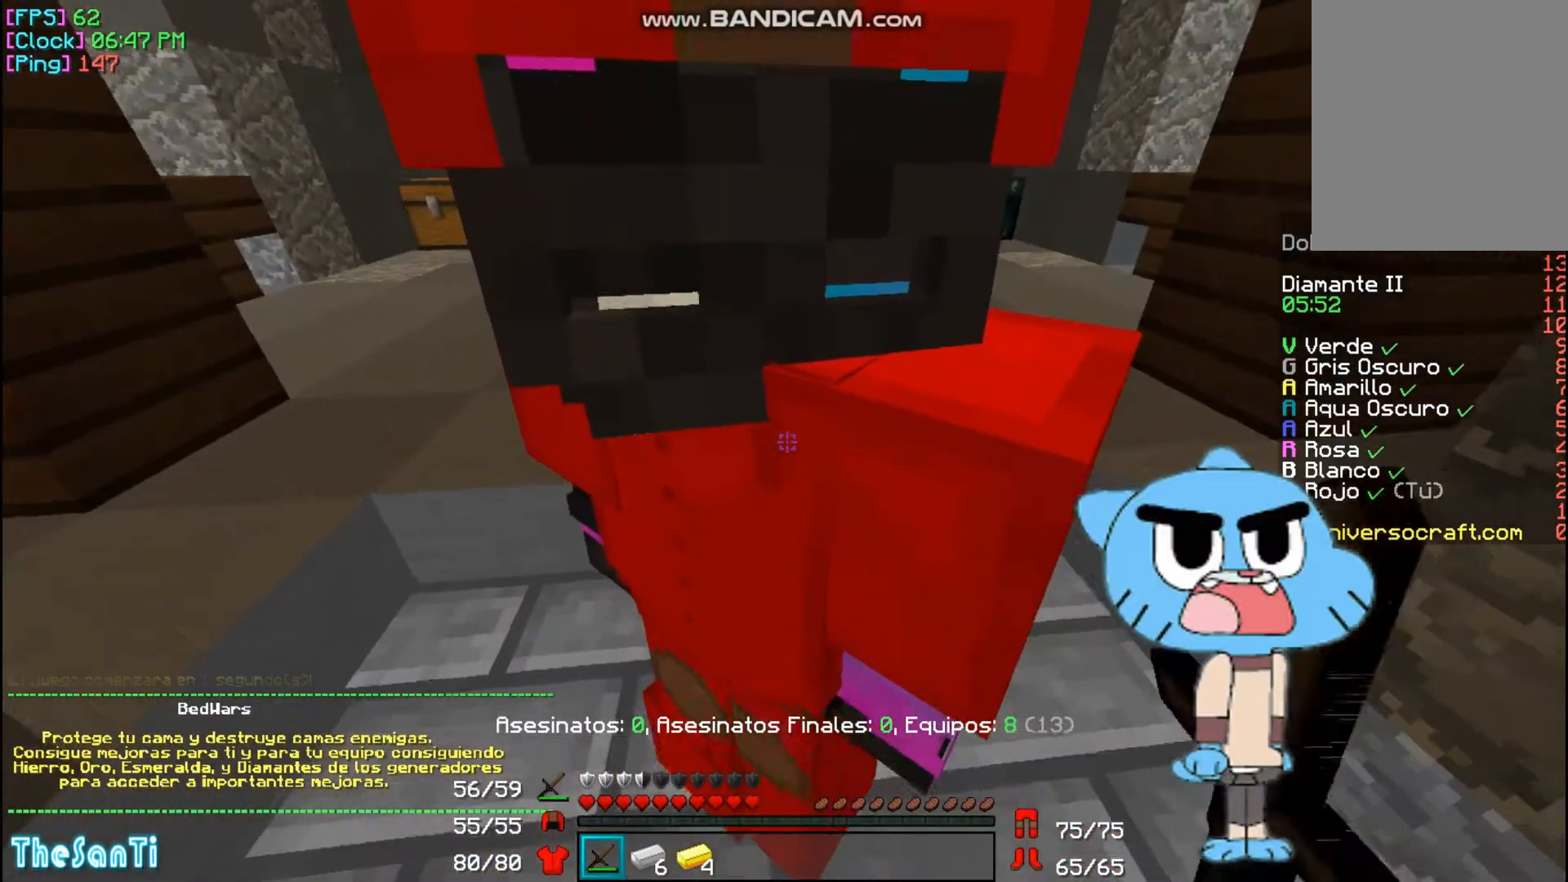
{"keys": [], "mouse": ["left"], "events": [[67, "mouse_left", "up"], [133, "mouse_left", "down"], [200, "mouse_left", "up"], [267, "mouse_left", "down"], [367, "mouse_left", "up"], [433, "mouse_left", "down"]]}
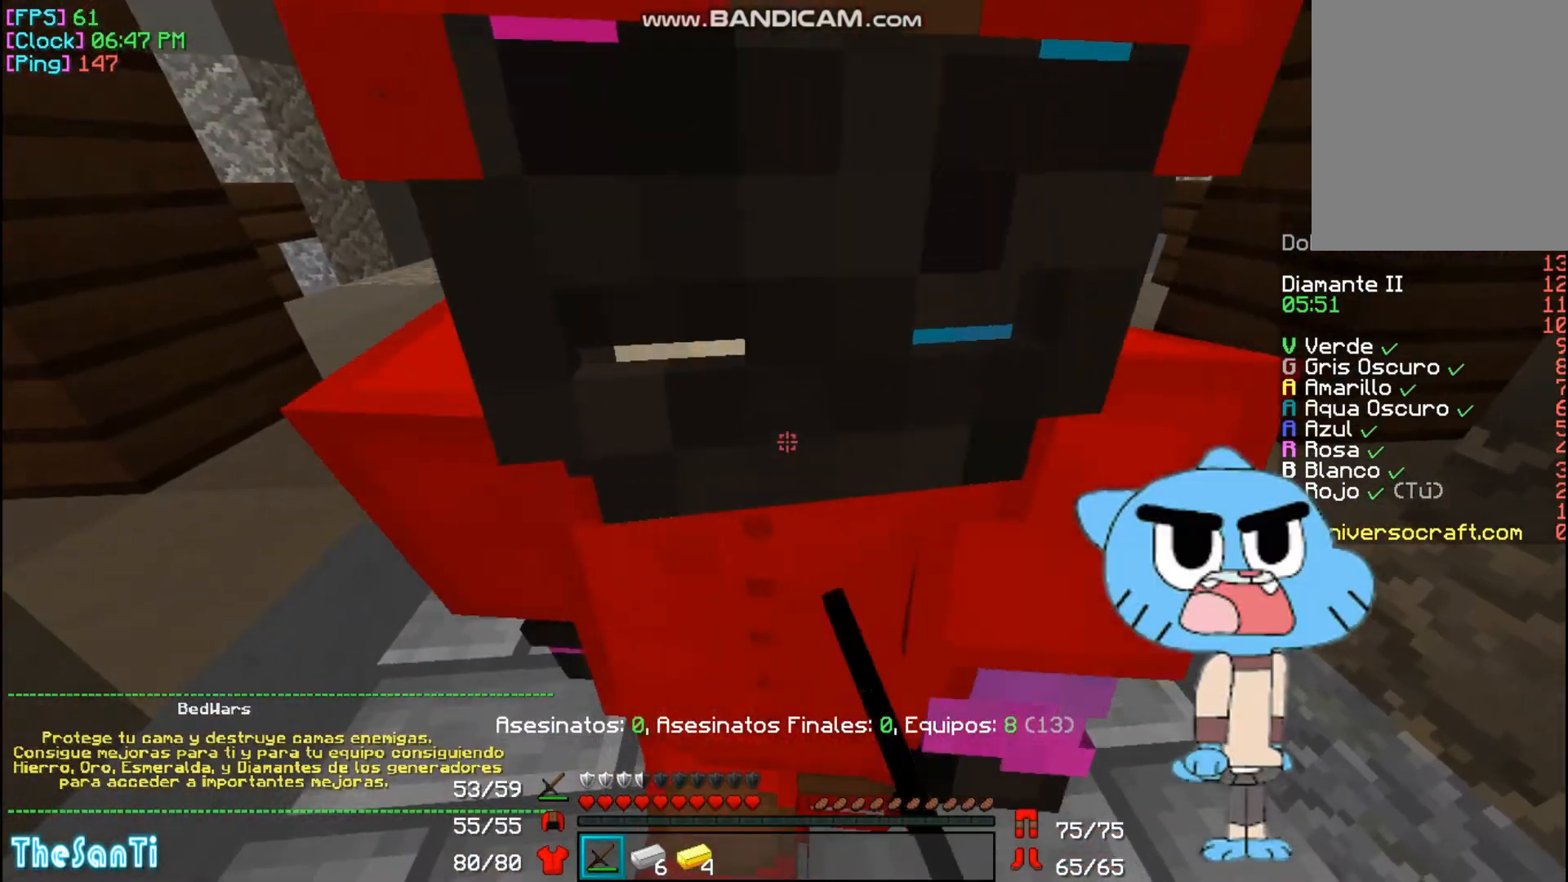
{"keys": ["s"], "mouse": [], "events": [[33, "mouse_left", "up"], [100, "mouse_left", "down"], [100, "w", "down"], [167, "w", "up"], [200, "mouse_left", "up"], [267, "mouse_left", "down"], [367, "mouse_left", "up"], [400, "s", "down"], [433, "mouse_left", "down"], [500, "mouse_left", "up"]]}
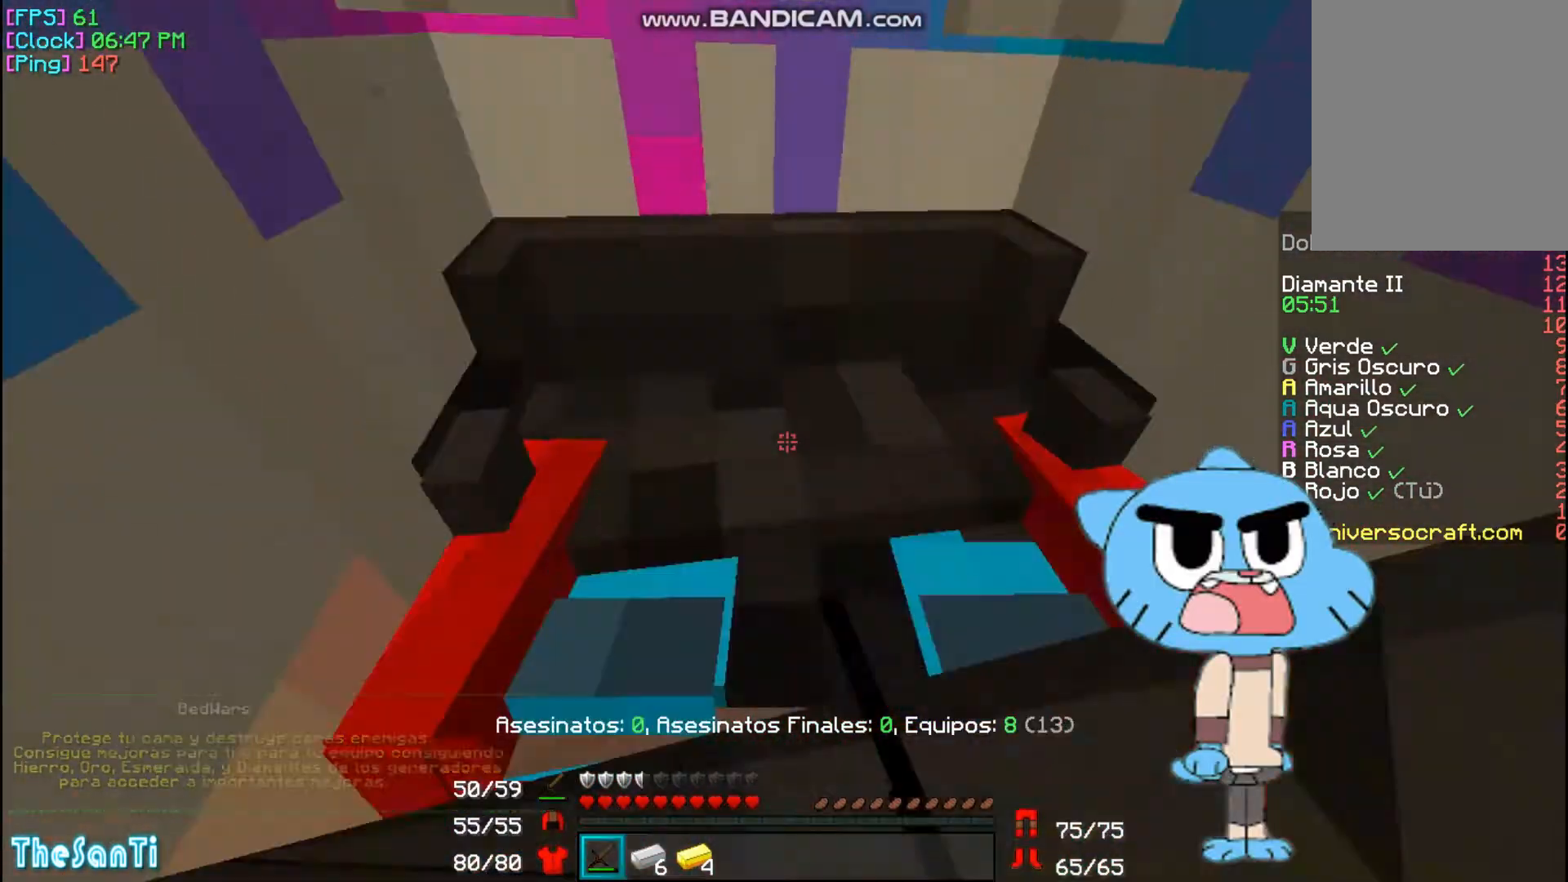
{"keys": [], "mouse": [], "events": [[33, "s", "up"], [100, "mouse_left", "down"], [167, "mouse_left", "up"], [267, "mouse_left", "down"], [300, "w", "down"], [333, "mouse_left", "up"], [400, "w", "up"], [433, "mouse_left", "down"], [500, "mouse_left", "up"]]}
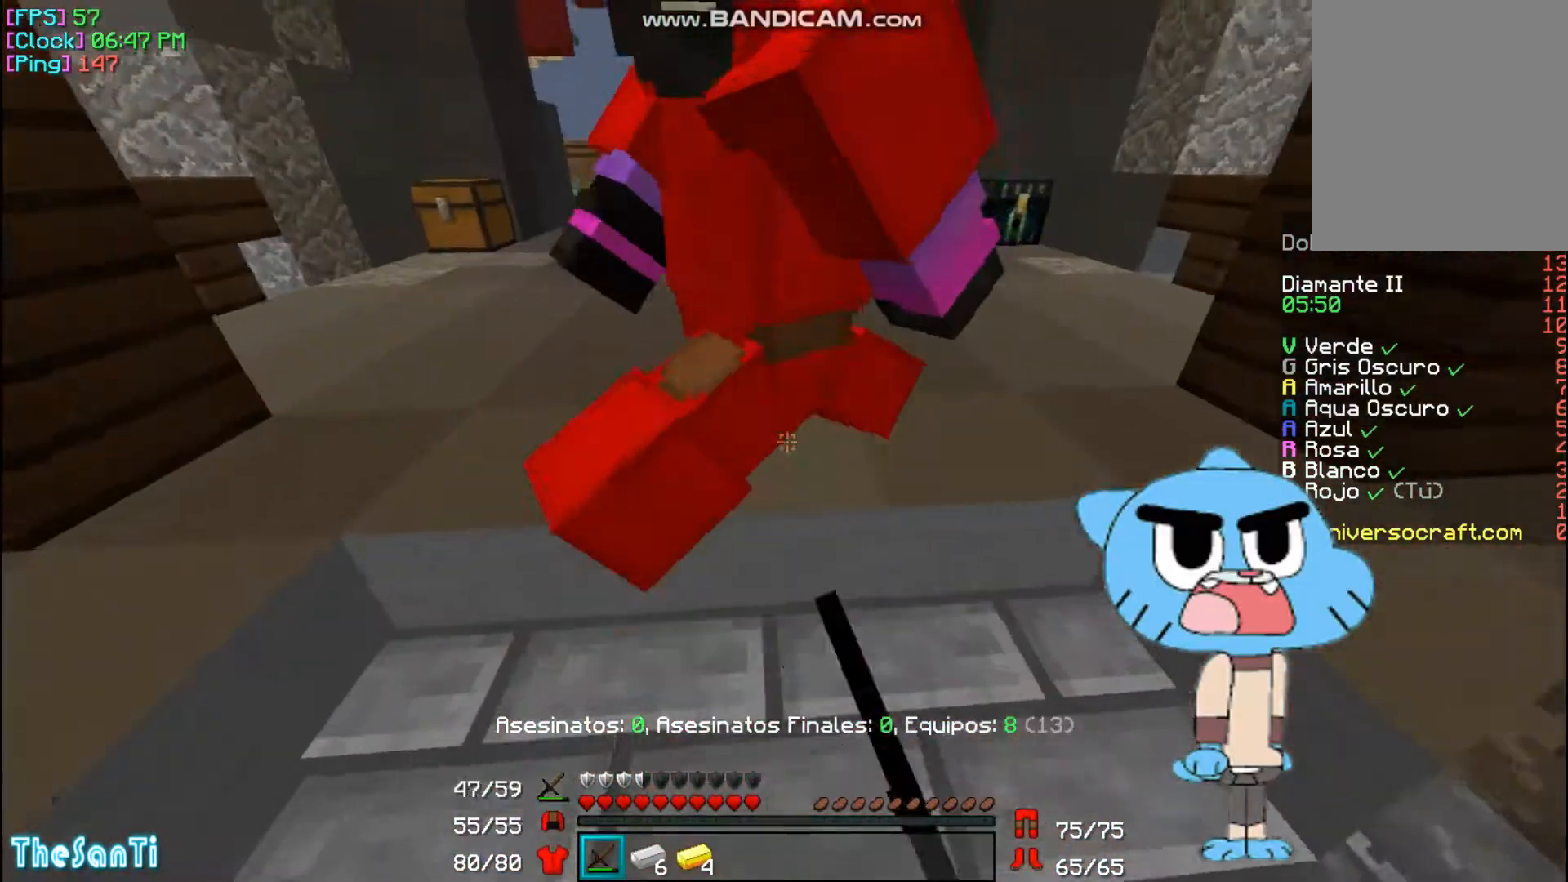
{"keys": [], "mouse": [], "events": [[133, "mouse_left", "down"], [133, "s", "down"], [200, "mouse_left", "up"], [233, "s", "up"], [333, "mouse_left", "down"], [400, "mouse_left", "up"]]}
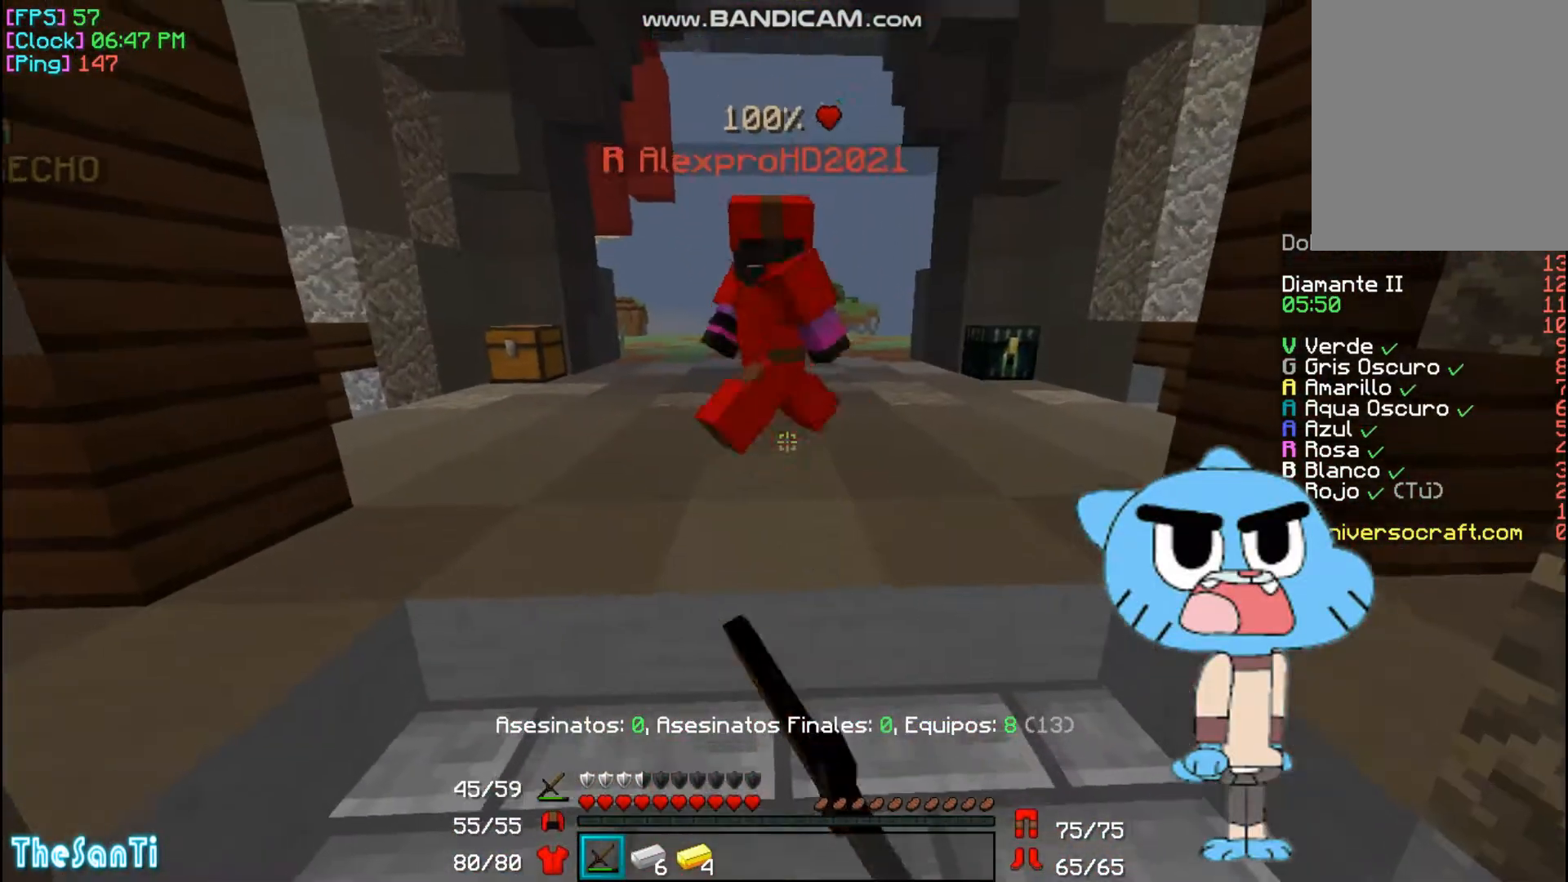
{"keys": [], "mouse": [], "events": [[100, "w", "down"], [200, "w", "up"]]}
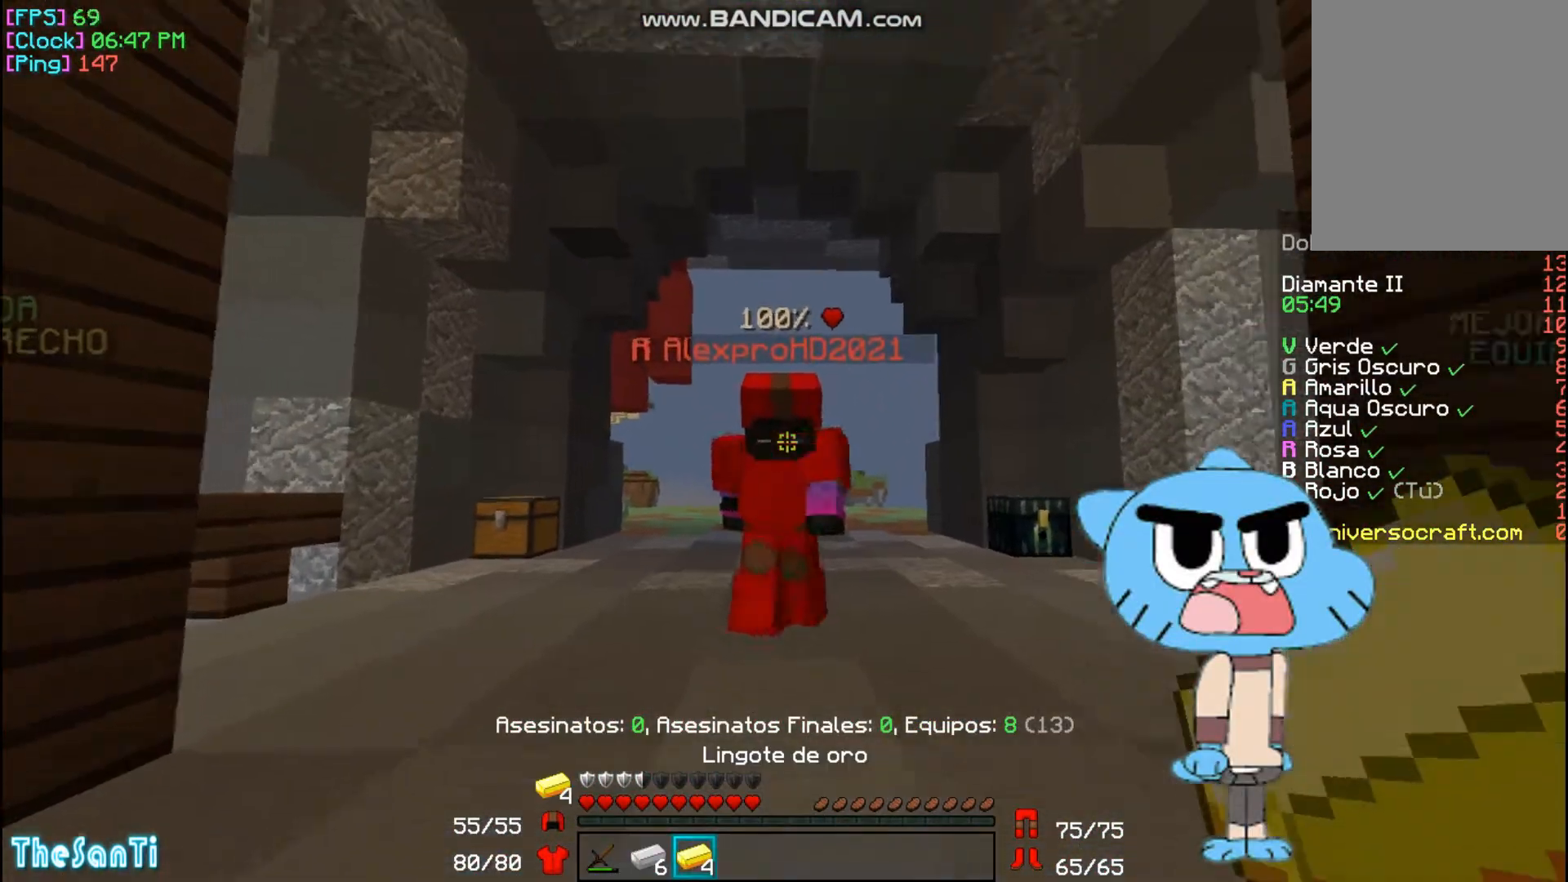
{"keys": [], "mouse": [], "events": []}
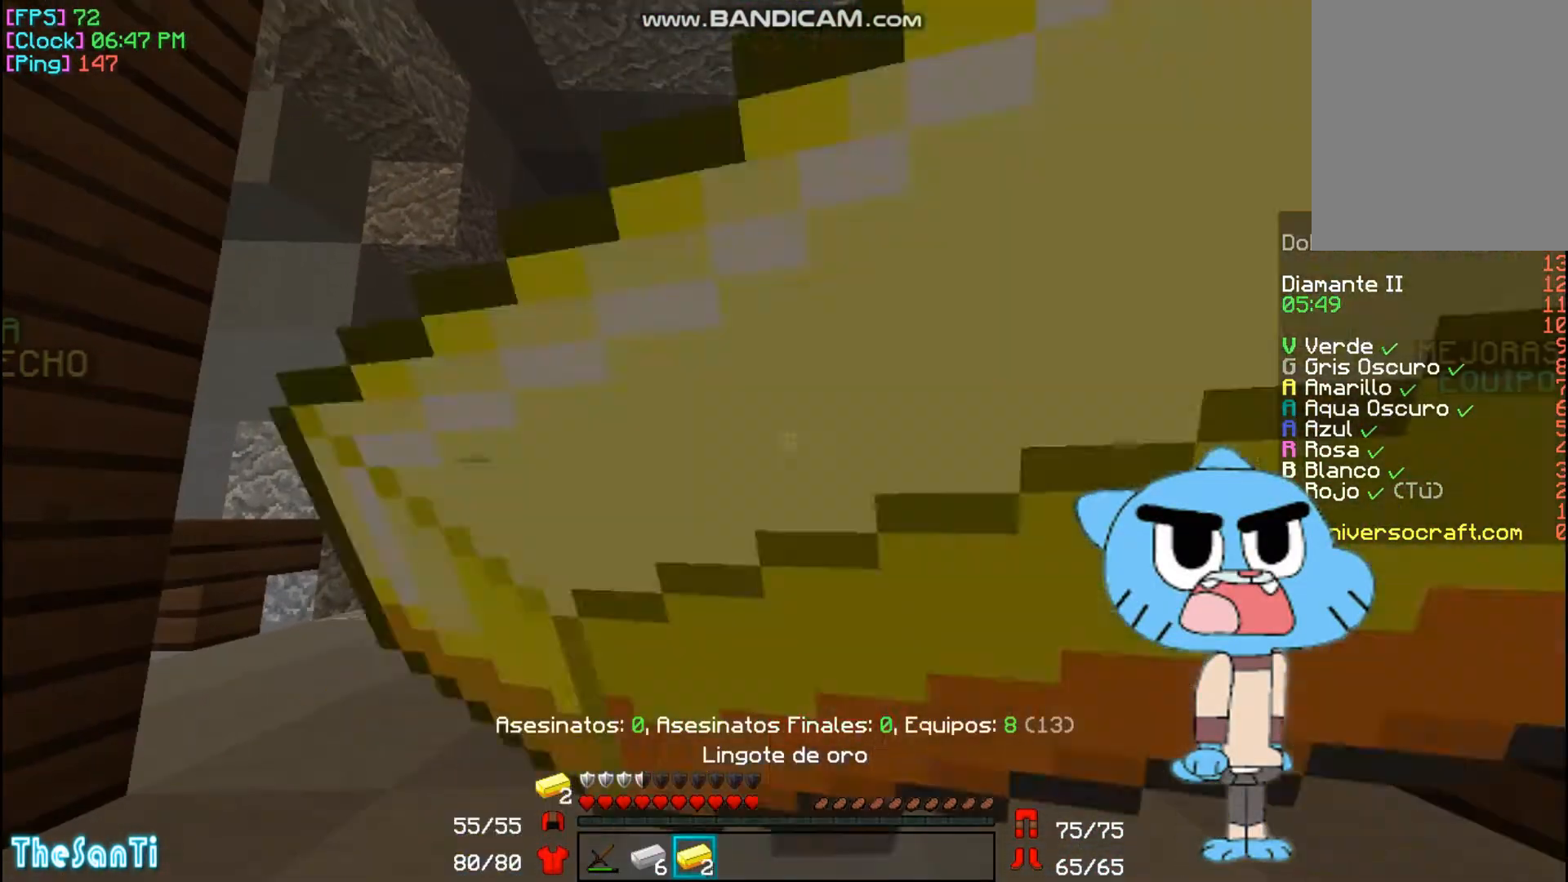
{"keys": [], "mouse": [], "events": []}
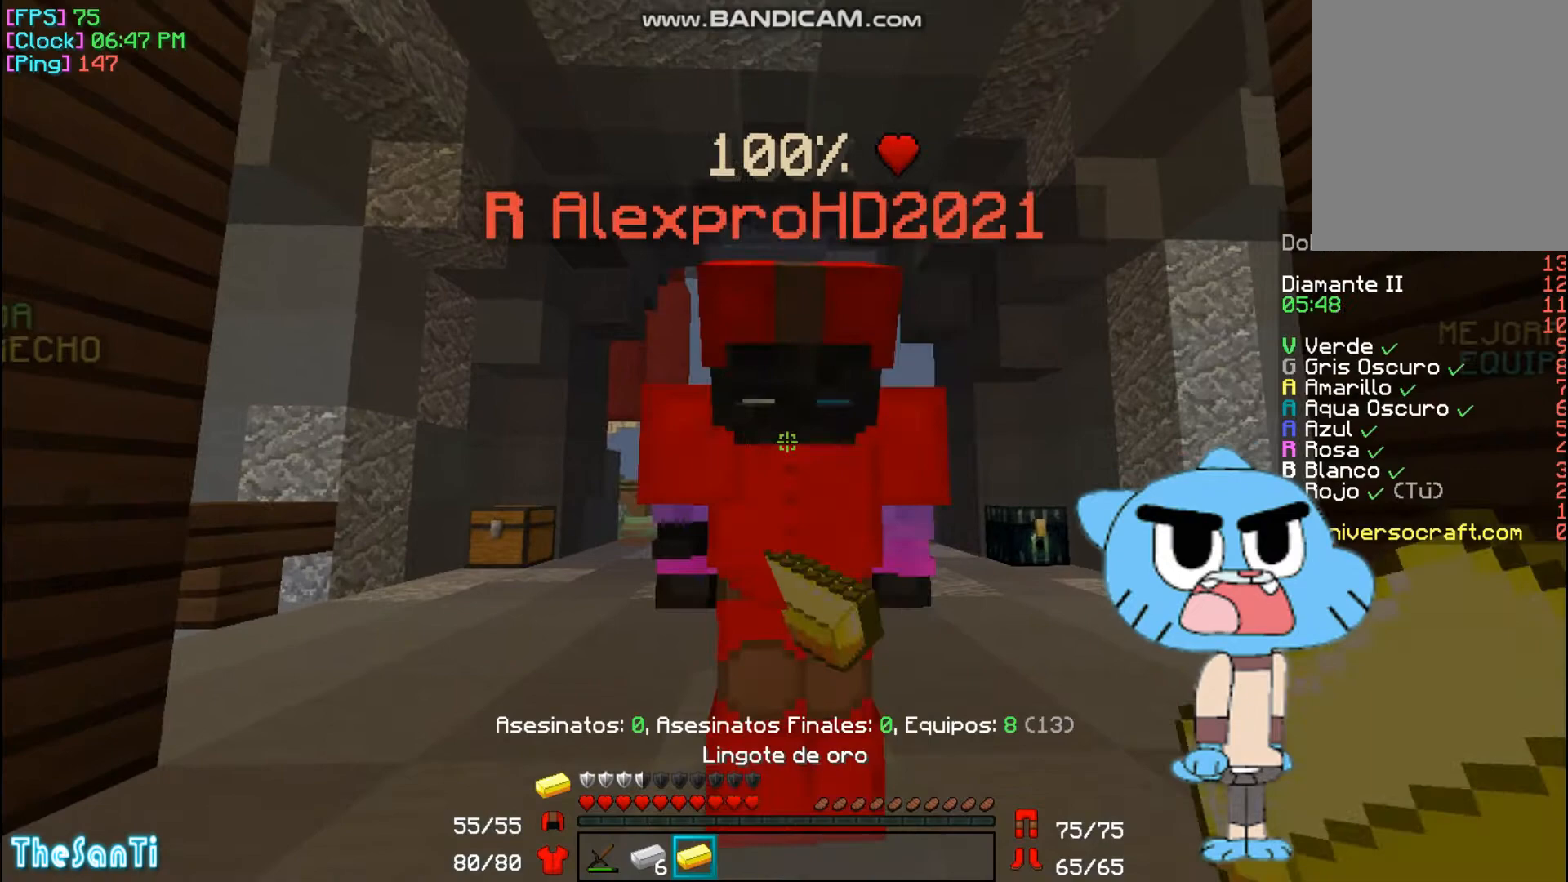
{"keys": [], "mouse": [], "events": []}
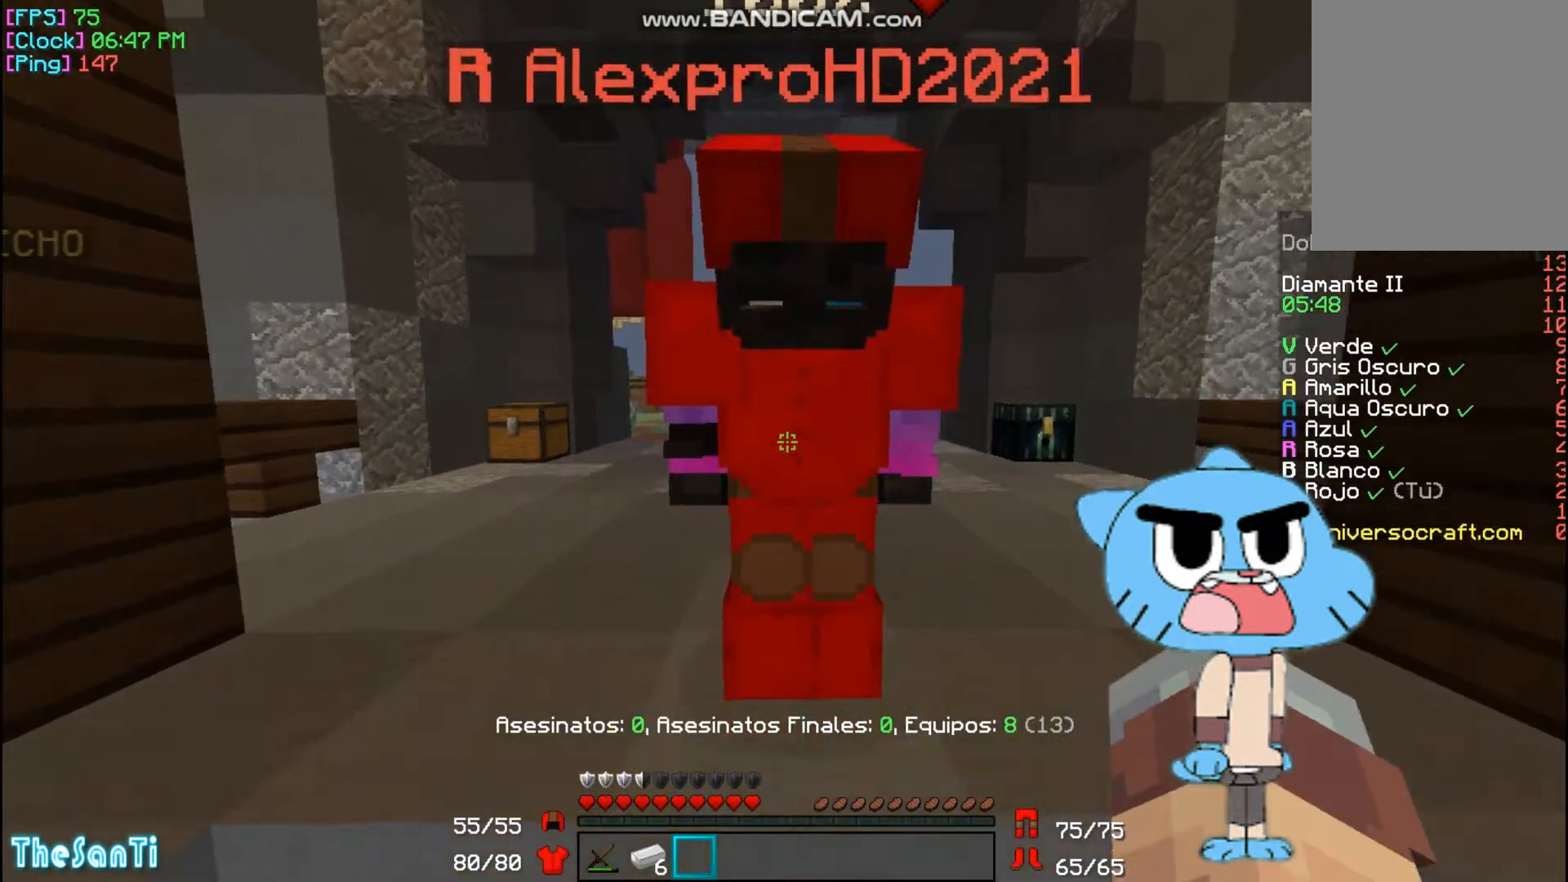
{"keys": [], "mouse": [], "events": [[67, "s", "down"], [100, "s", "up"]]}
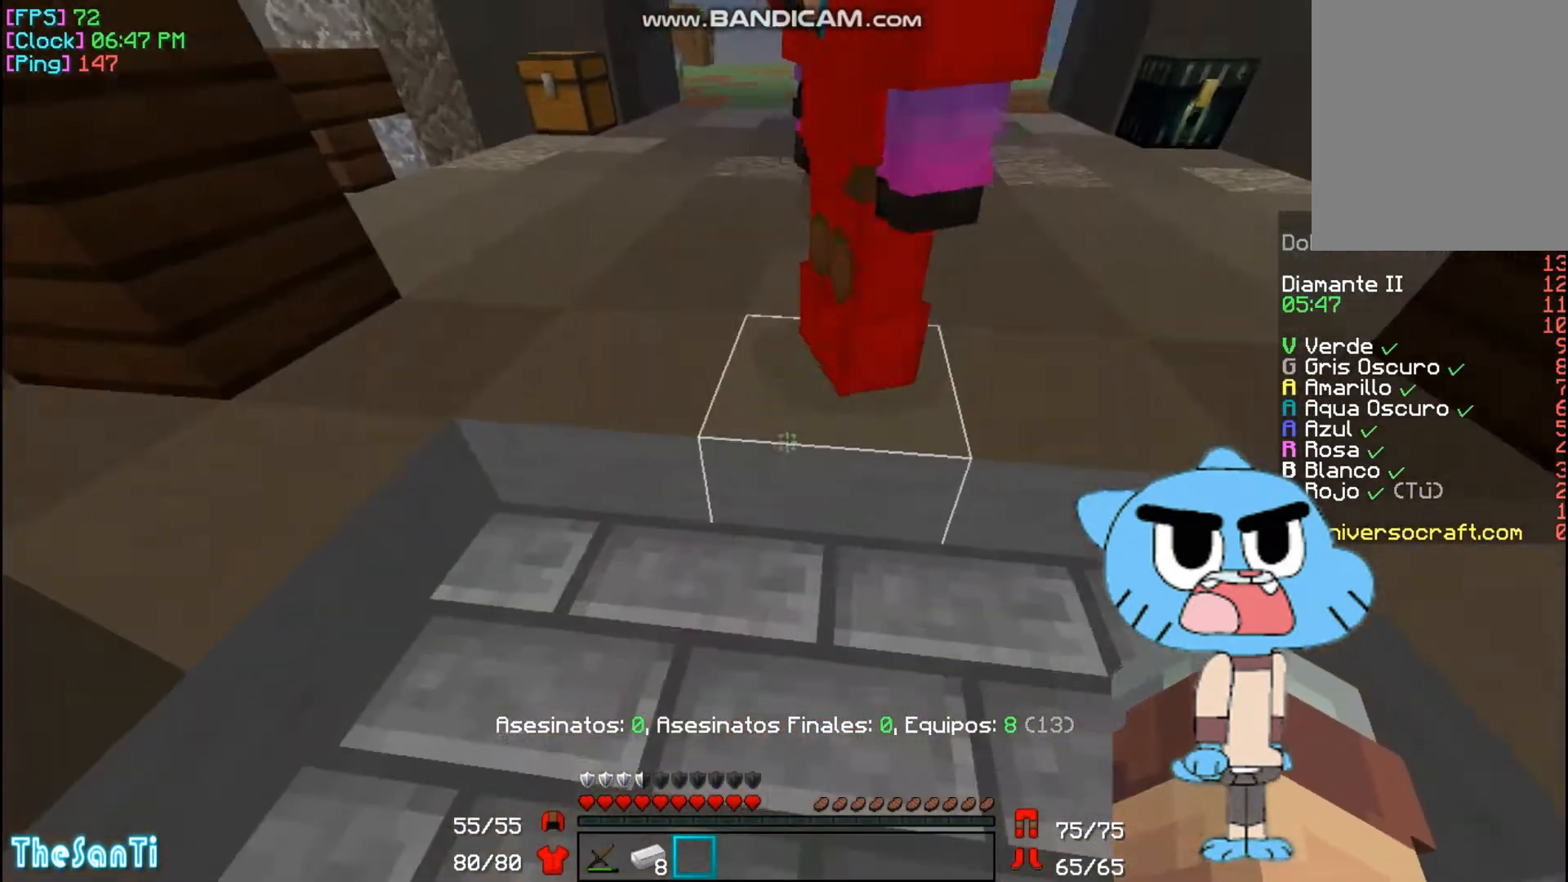
{"keys": [], "mouse": [], "events": [[267, "s", "down"], [467, "s", "up"]]}
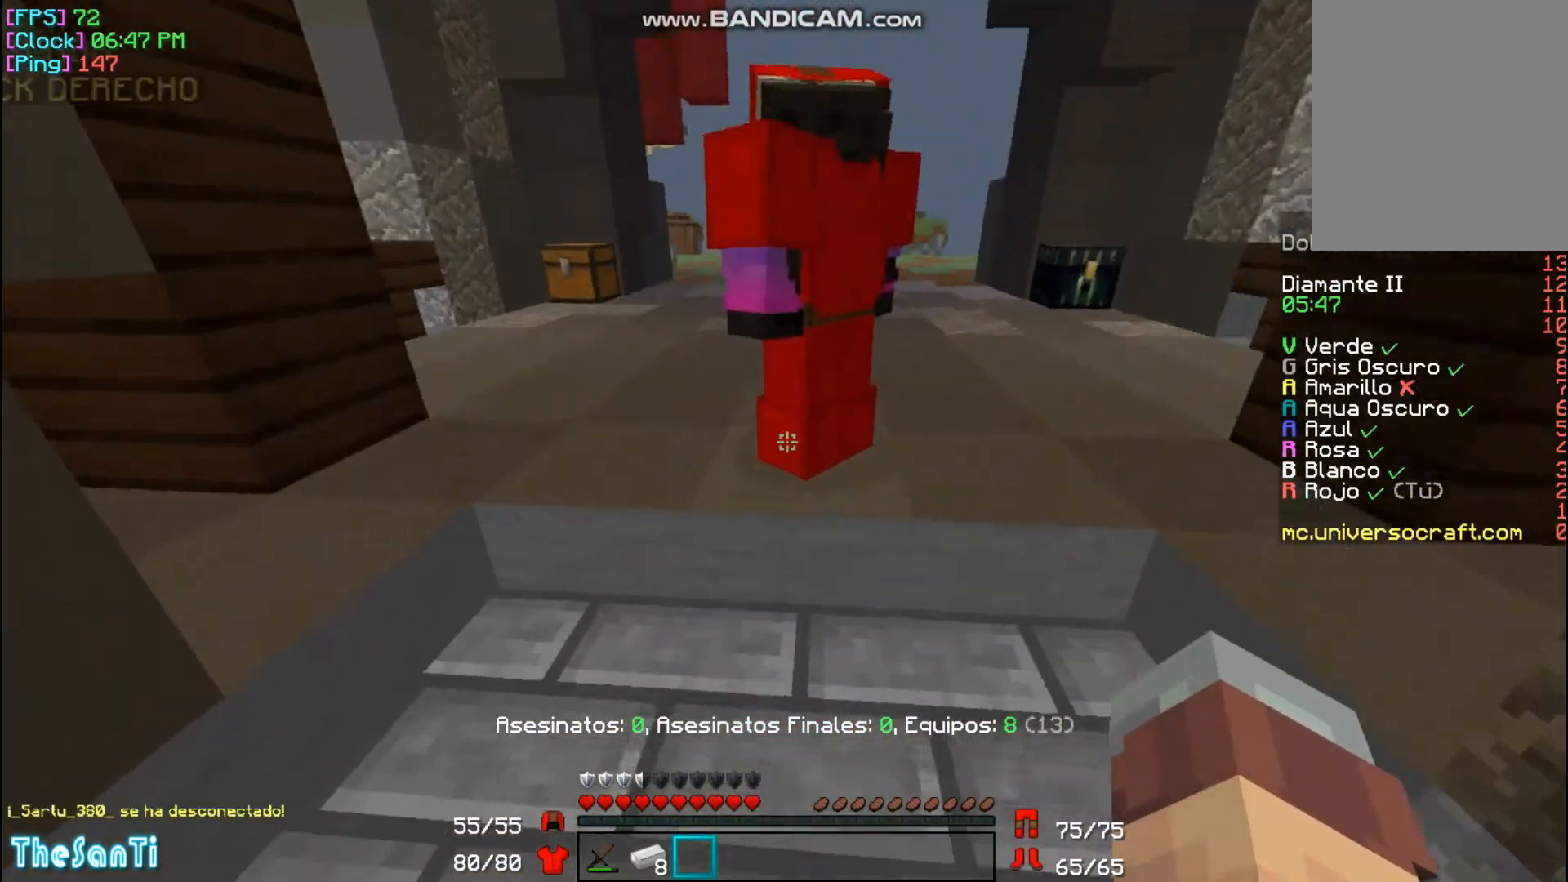
{"keys": [], "mouse": [], "events": []}
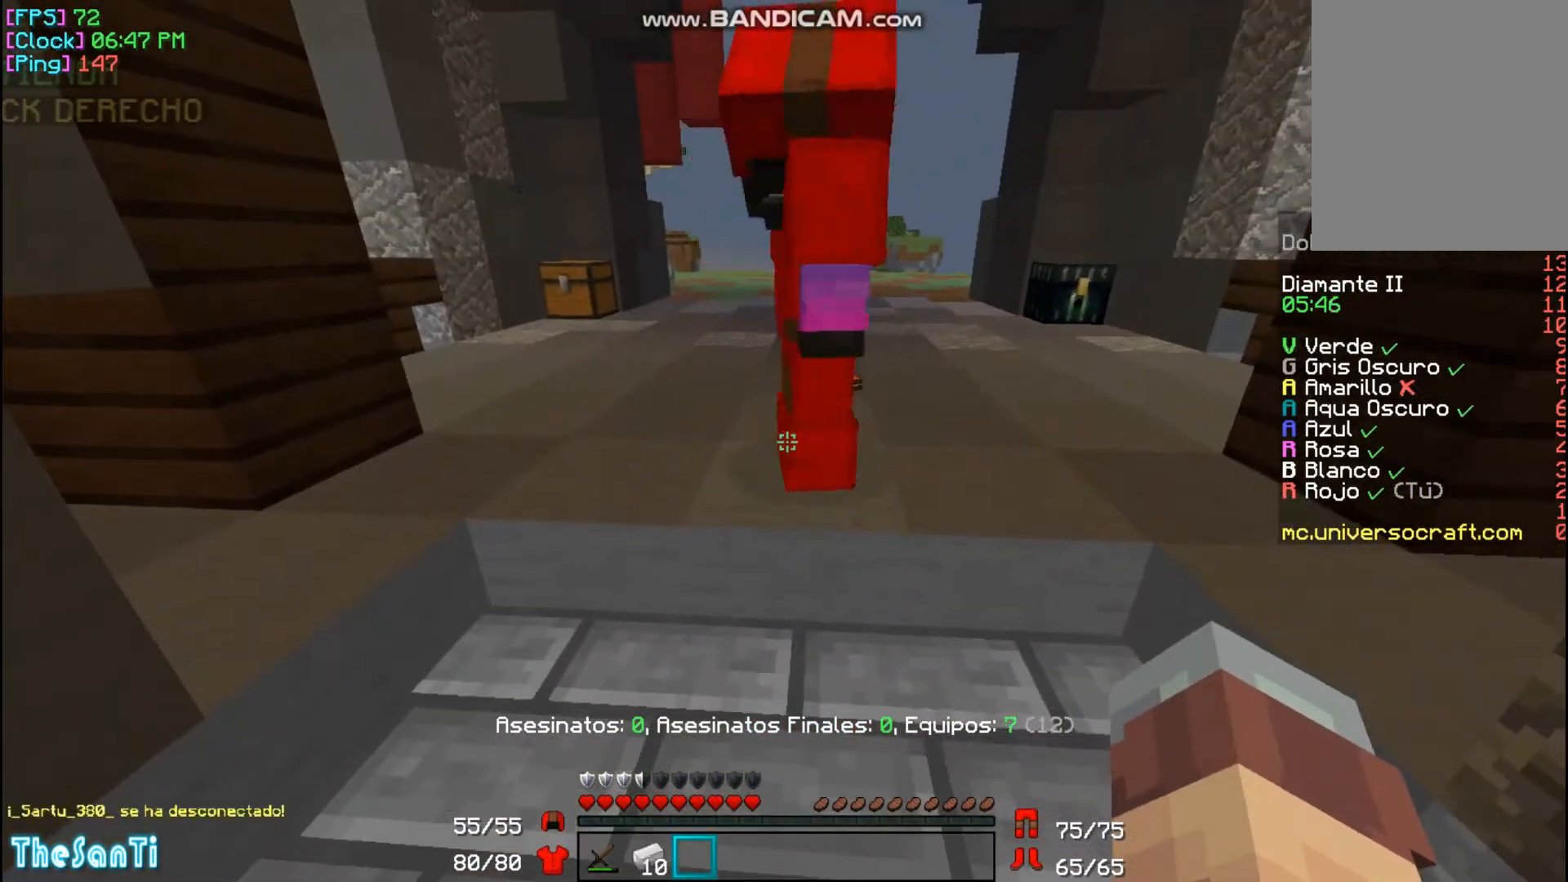
{"keys": [], "mouse": [], "events": []}
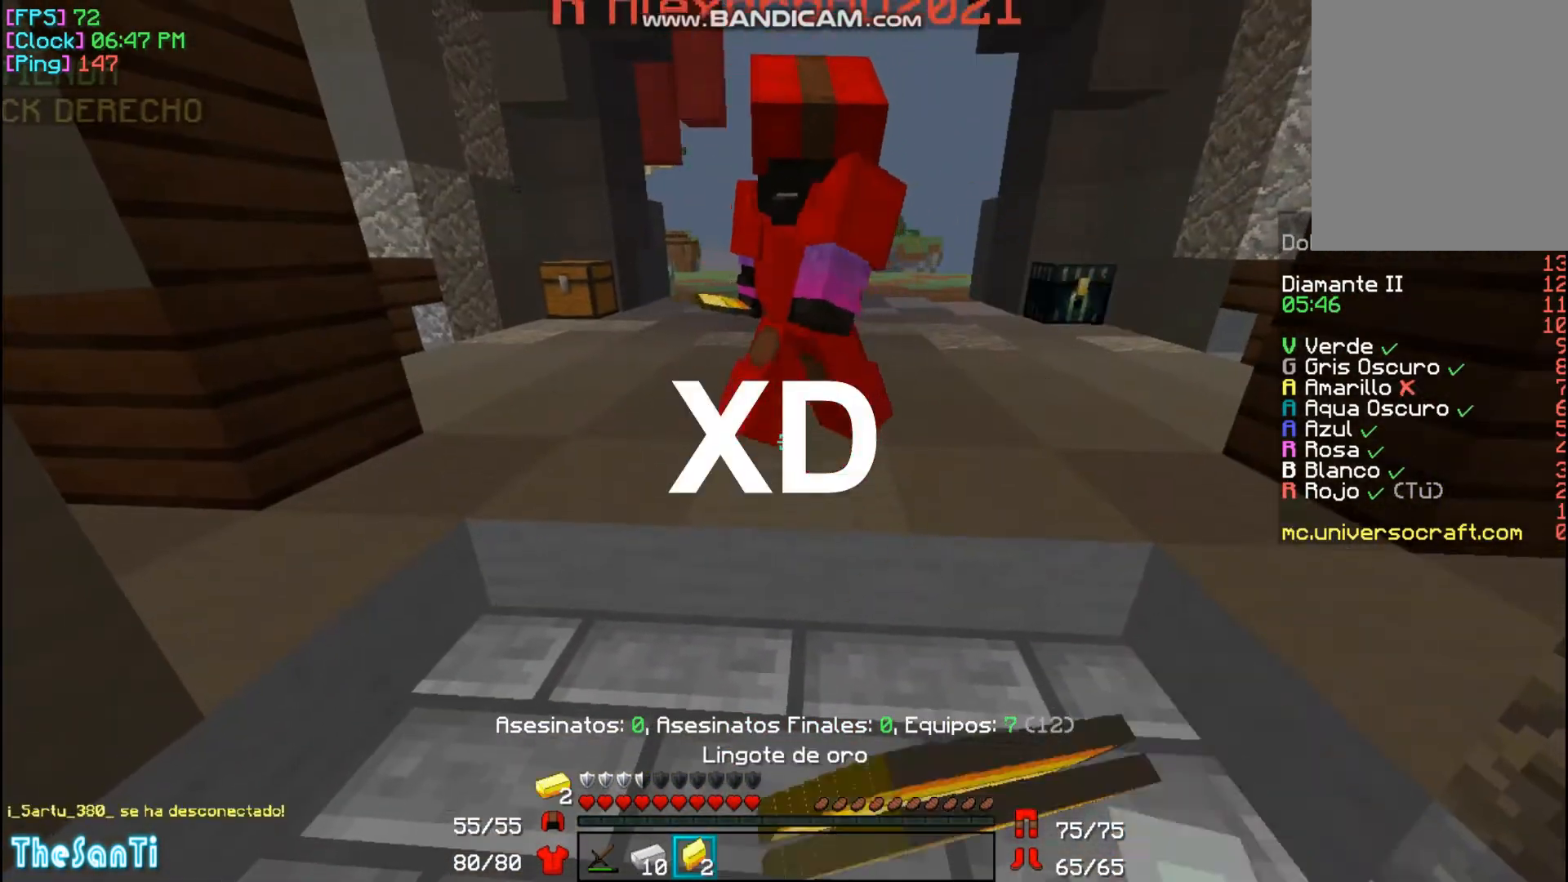
{"keys": [], "mouse": [], "events": [[233, "w", "down"], [367, "w", "up"]]}
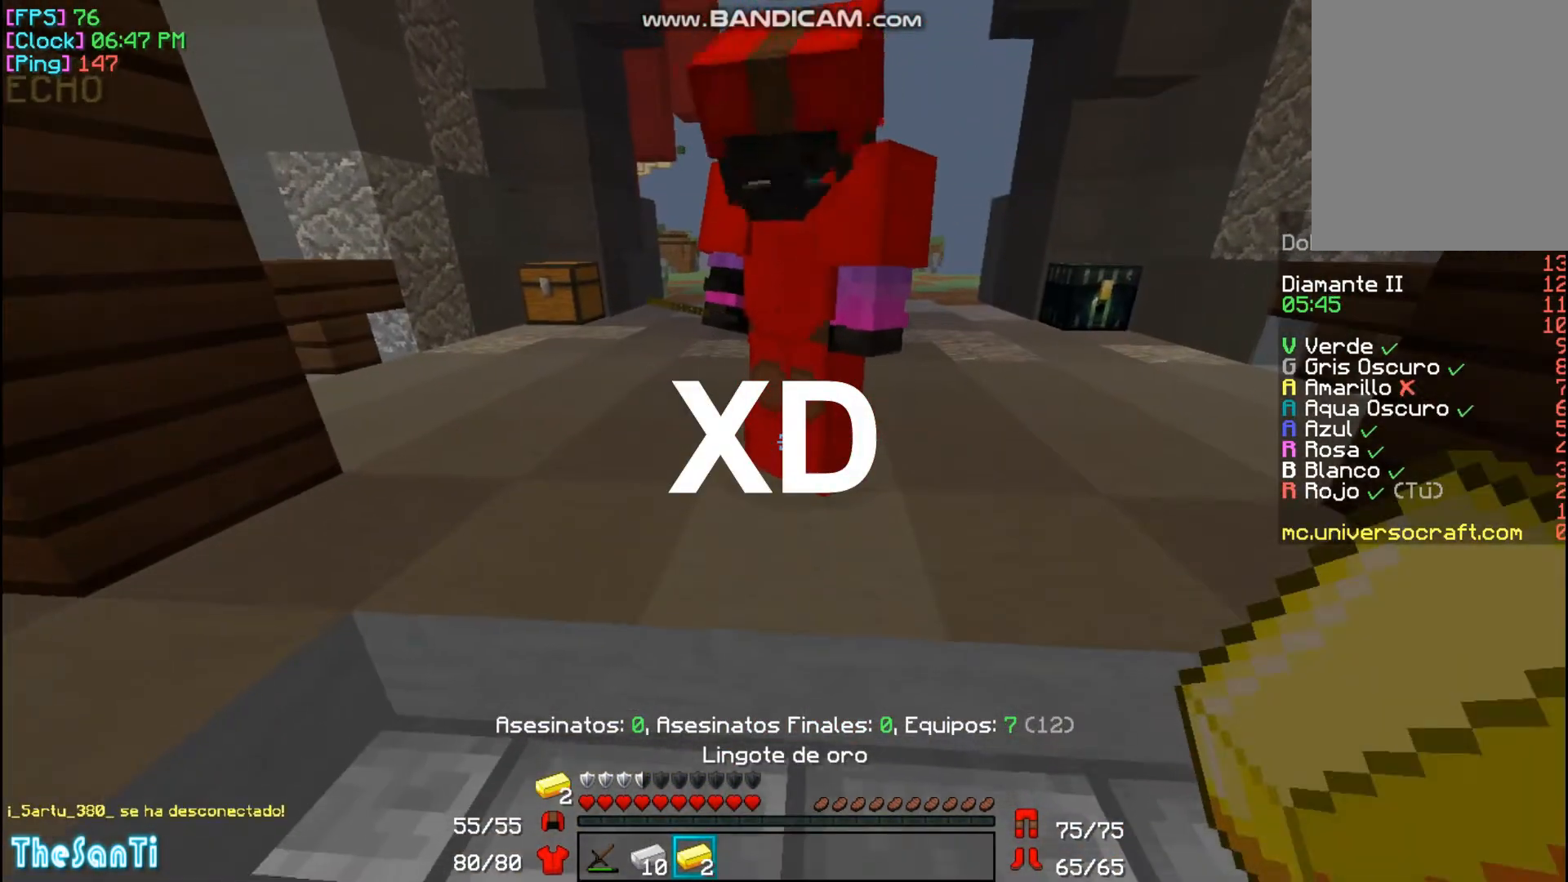
{"keys": [], "mouse": [], "events": []}
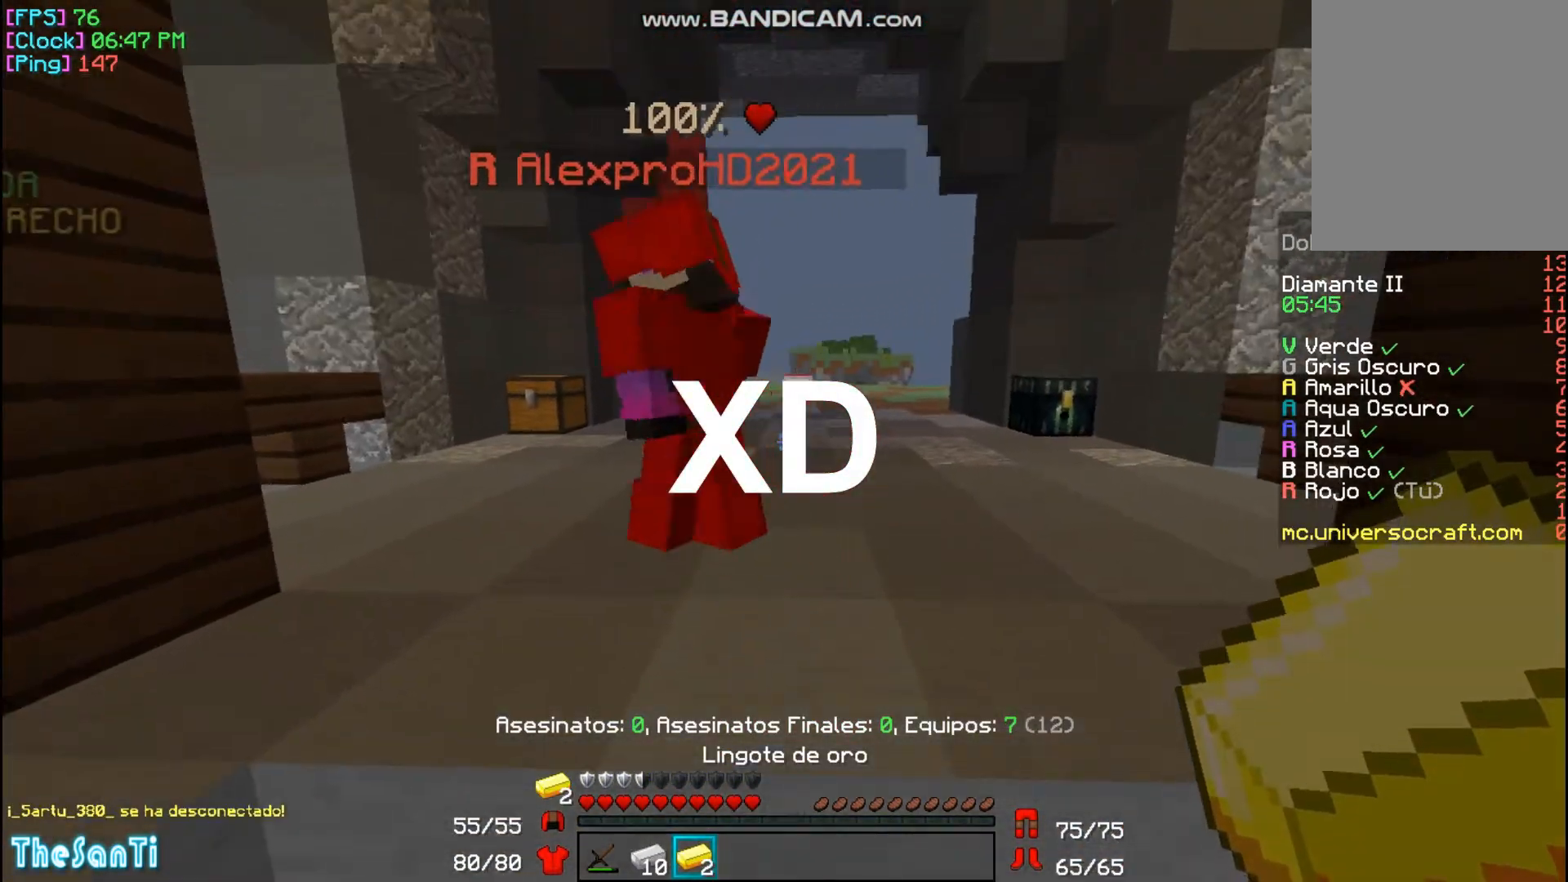
{"keys": ["w"], "mouse": [], "events": [[400, "w", "down"]]}
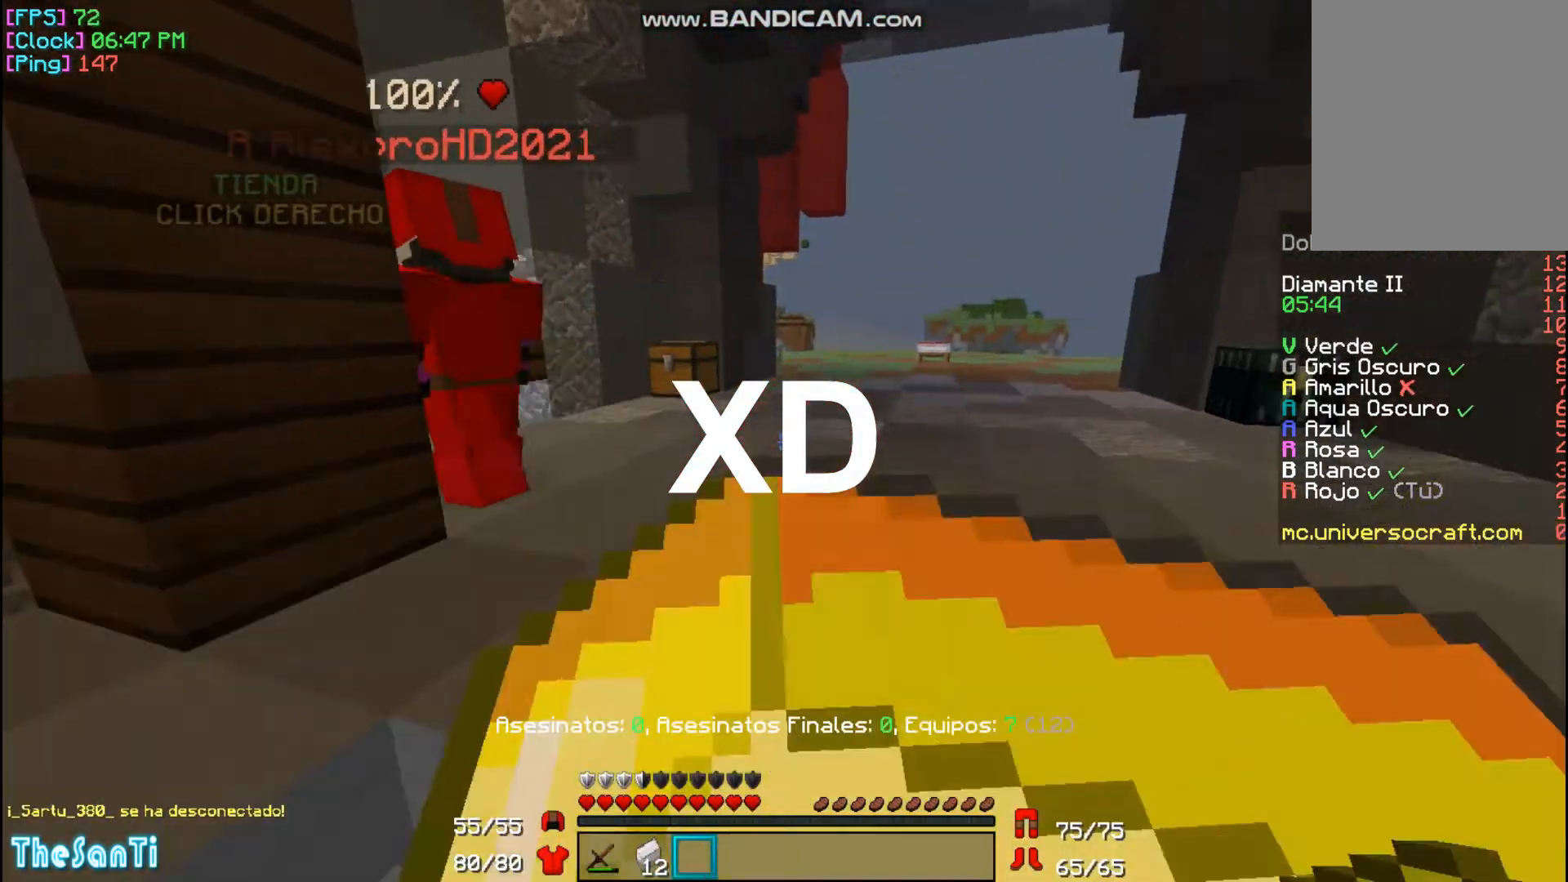
{"keys": ["w"], "mouse": [], "events": []}
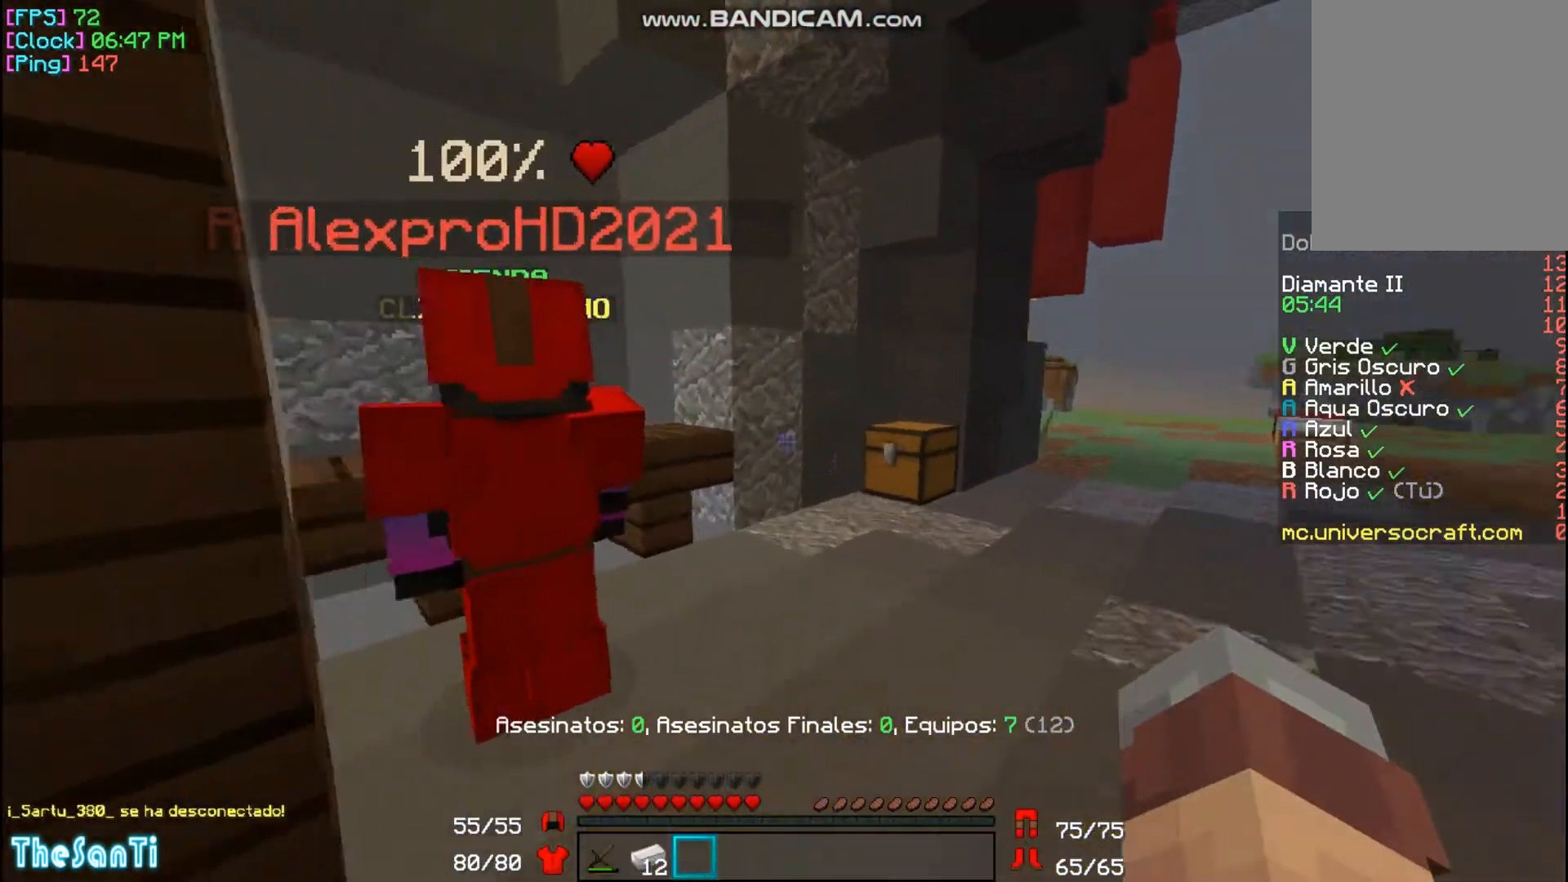
{"keys": ["d", "w"], "mouse": [], "events": [[467, "d", "down"]]}